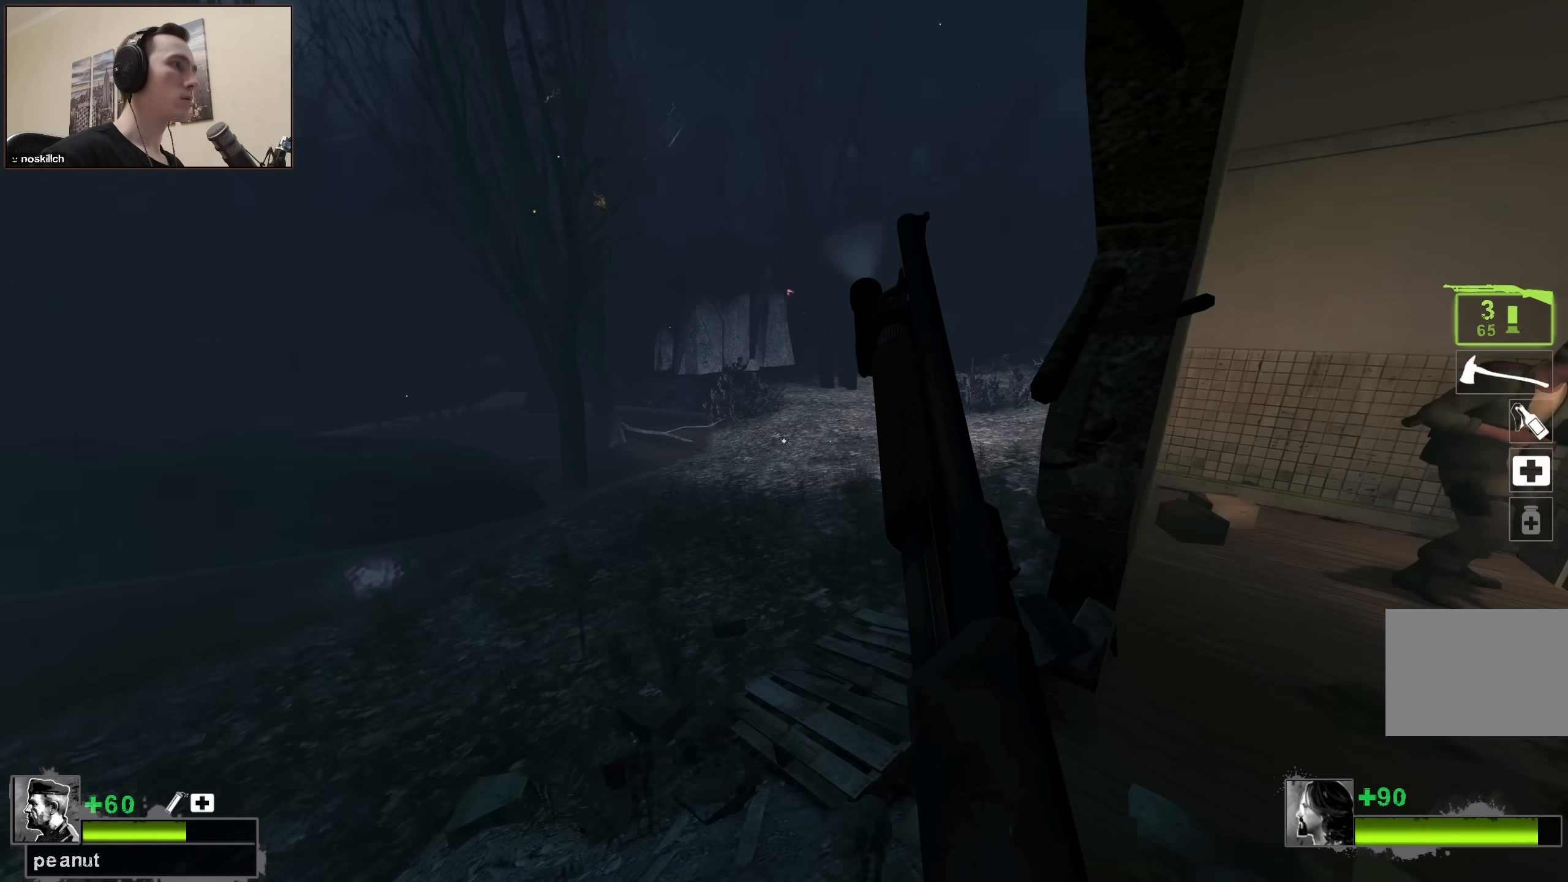
Gameplay with keyboard; each line is a JSON object with the keys held at the frame after it. "events" lists presses ("down") and releases ("up") of "1", "2", "3", "4", "a", "alt", "ctrl", "d", "e", "f", "q", "r", "s", "shift", "space", "tab" and "w" between this image and that frame as [ms after this image, input, new state], when the widget could be followed in between. No other keys are recorded. Mouse input is not recorded.
{"keys": ["w"], "events": [[17, "w", "down"], [50, "w", "up"], [333, "w", "down"], [483, "a", "up"]]}
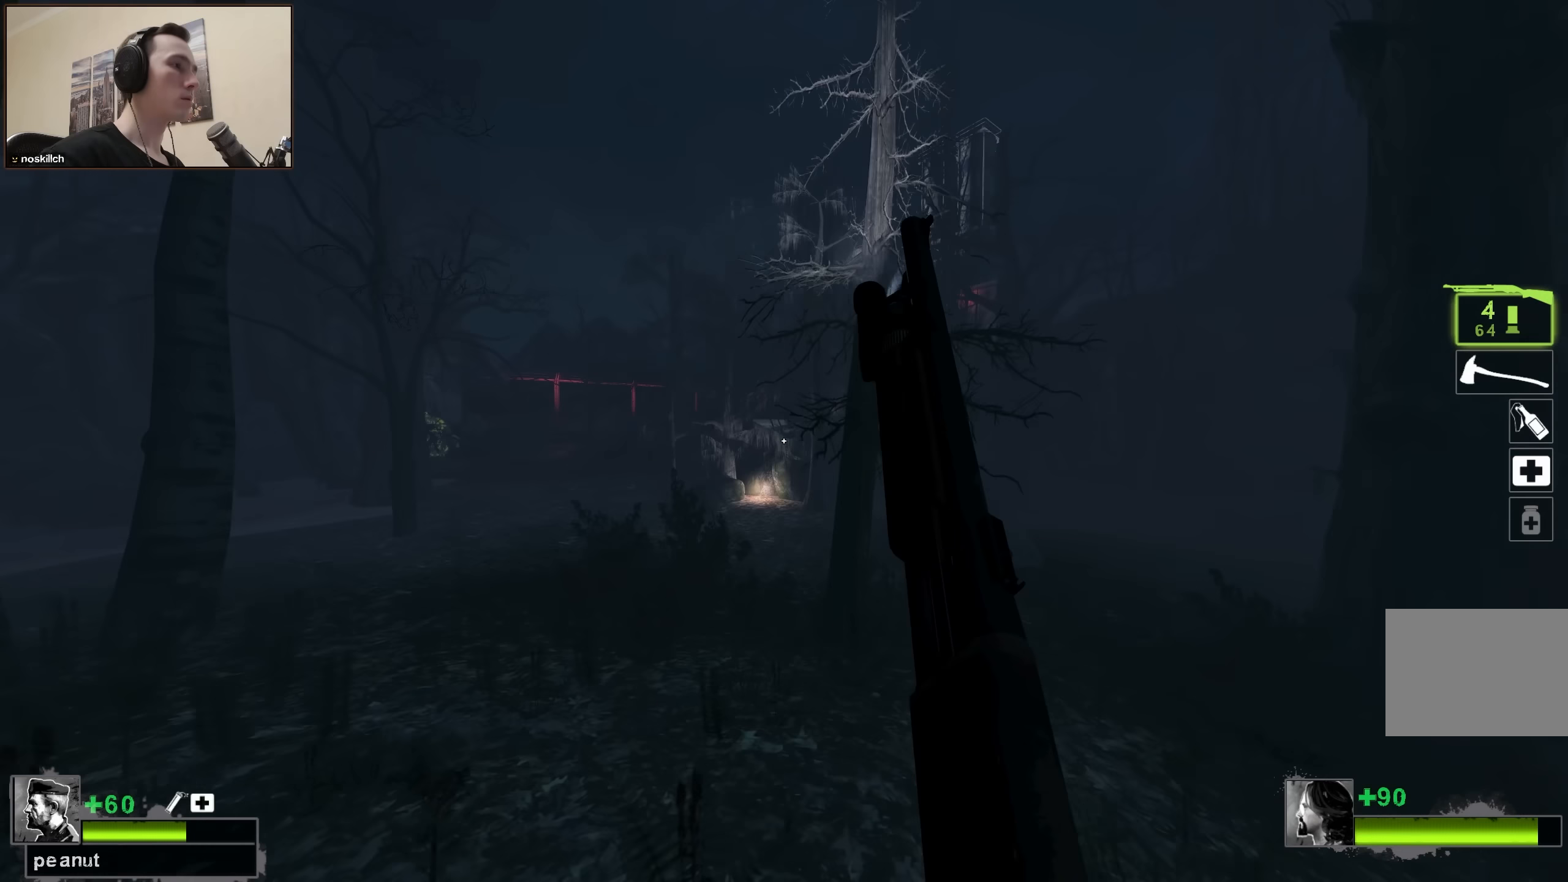
{"keys": ["a", "w"], "events": [[217, "a", "down"], [350, "a", "up"], [450, "a", "down"]]}
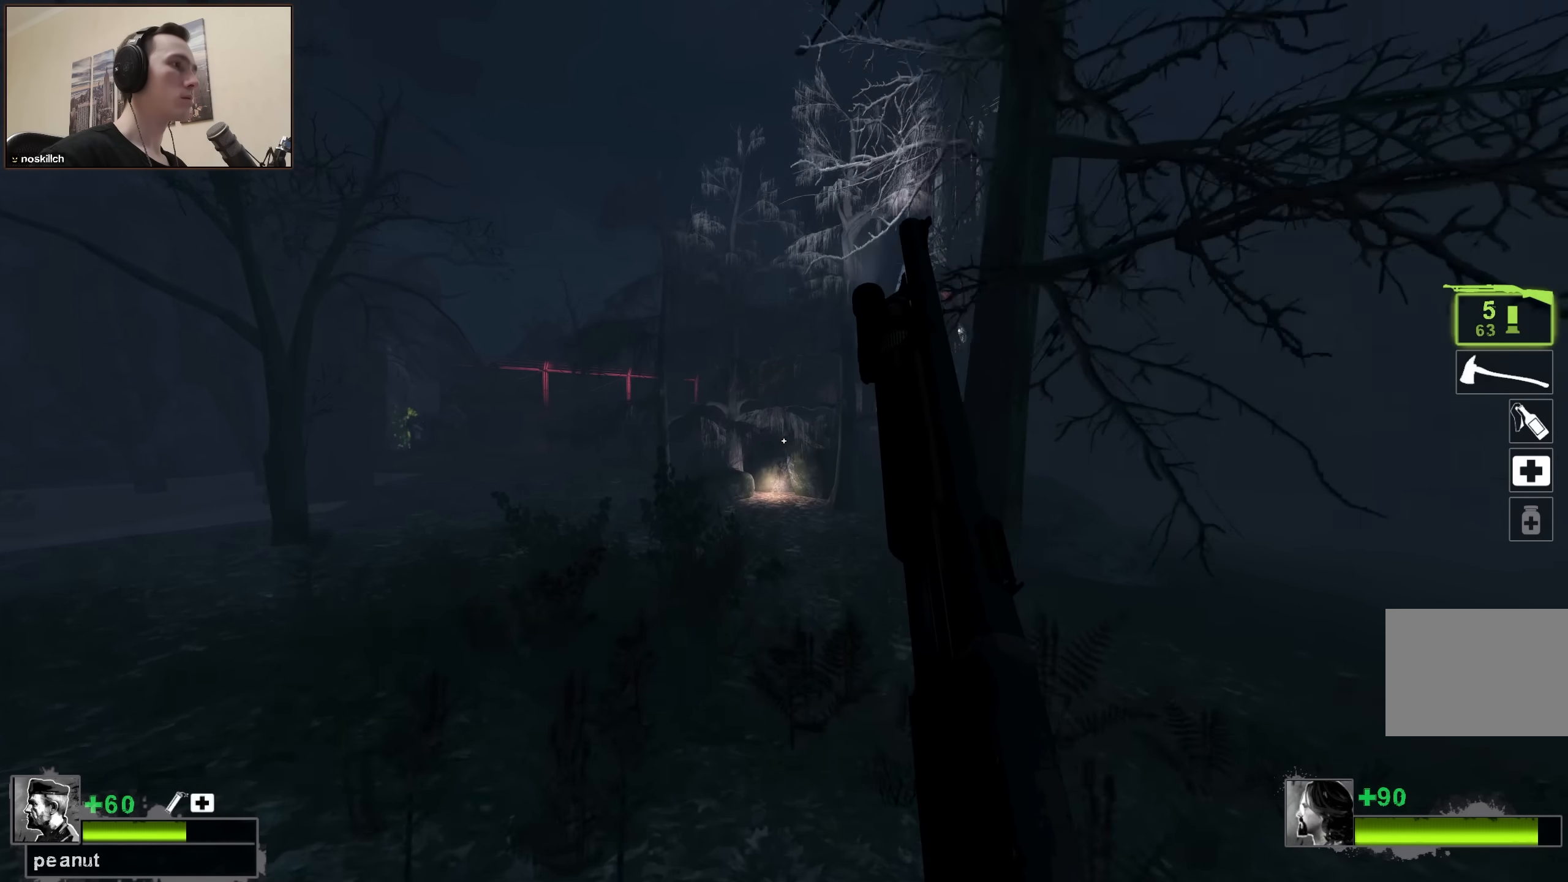
{"keys": [], "events": [[133, "space", "down"], [183, "w", "up"], [233, "space", "up"], [467, "a", "up"]]}
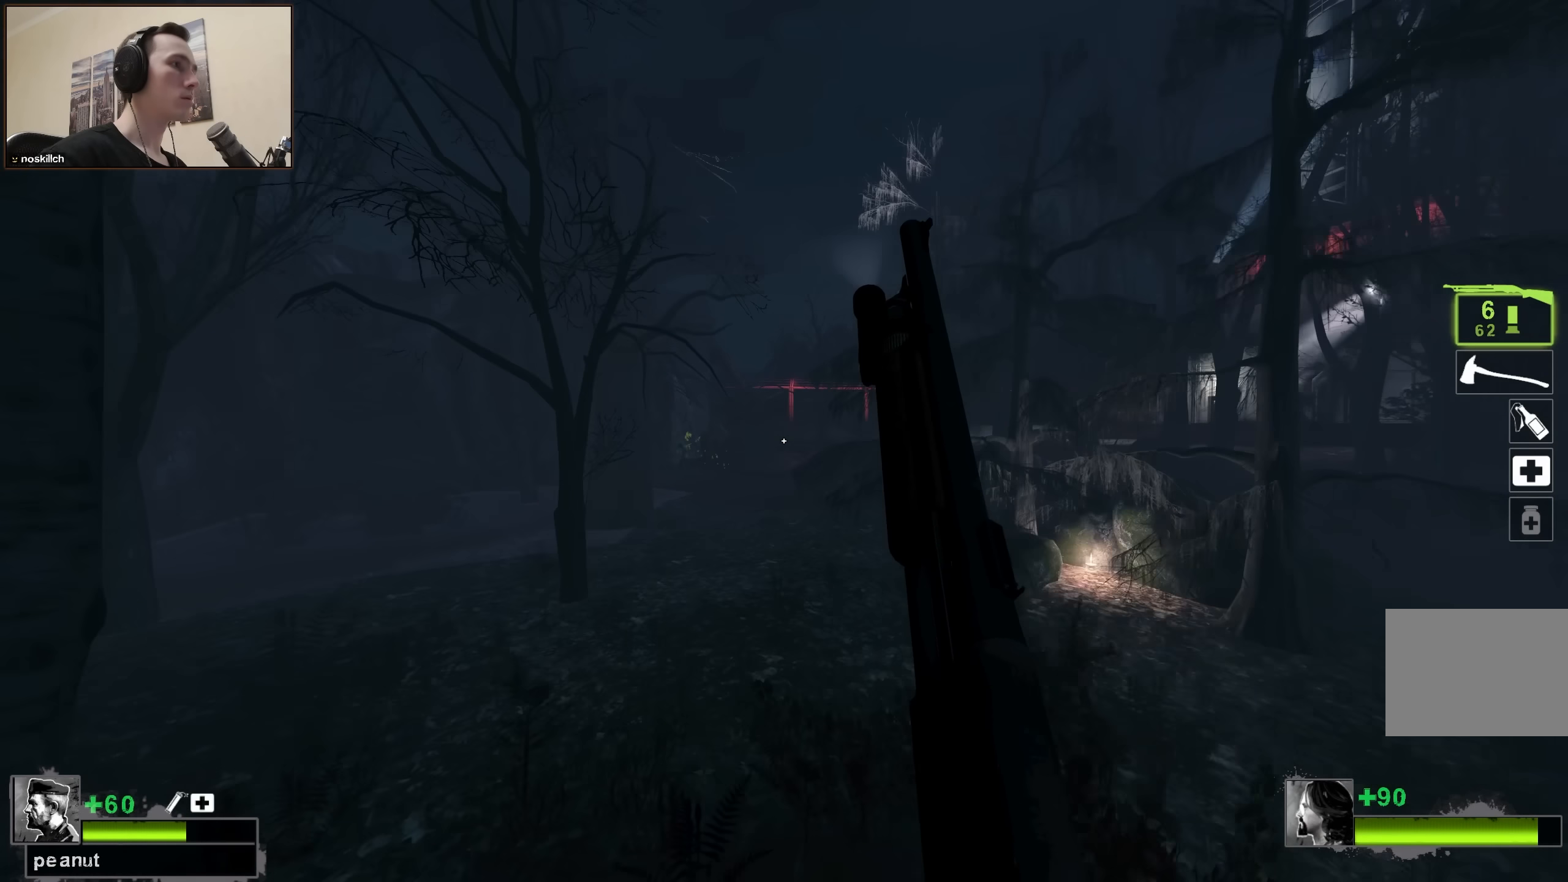
{"keys": ["w"], "events": [[17, "w", "down"], [100, "q", "down"], [200, "q", "up"]]}
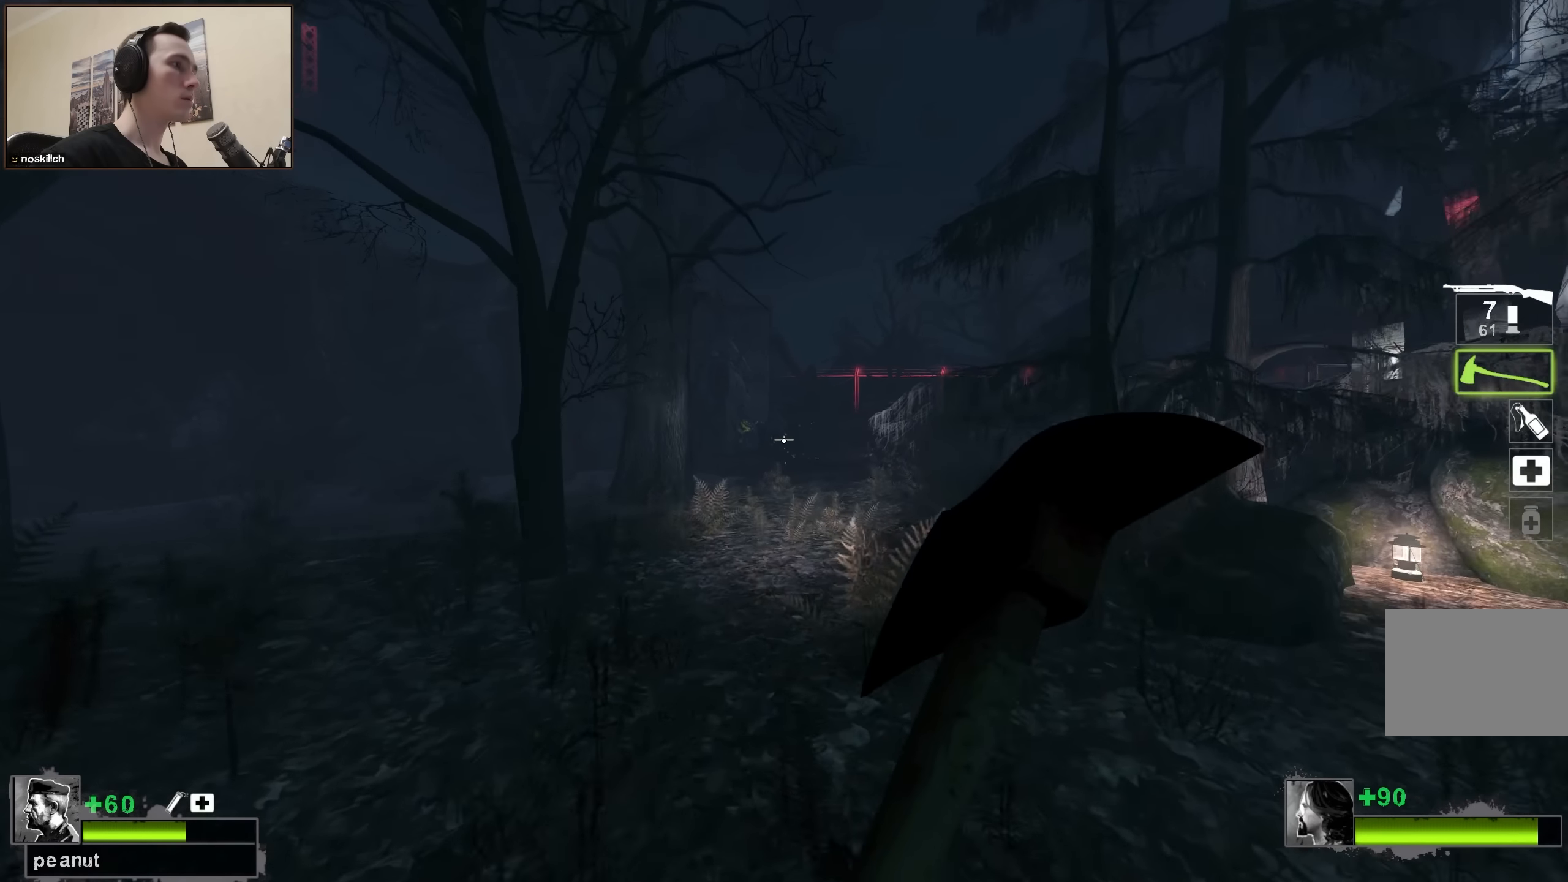
{"keys": ["w"], "events": [[67, "a", "down"], [217, "a", "up"], [317, "a", "down"], [450, "a", "up"]]}
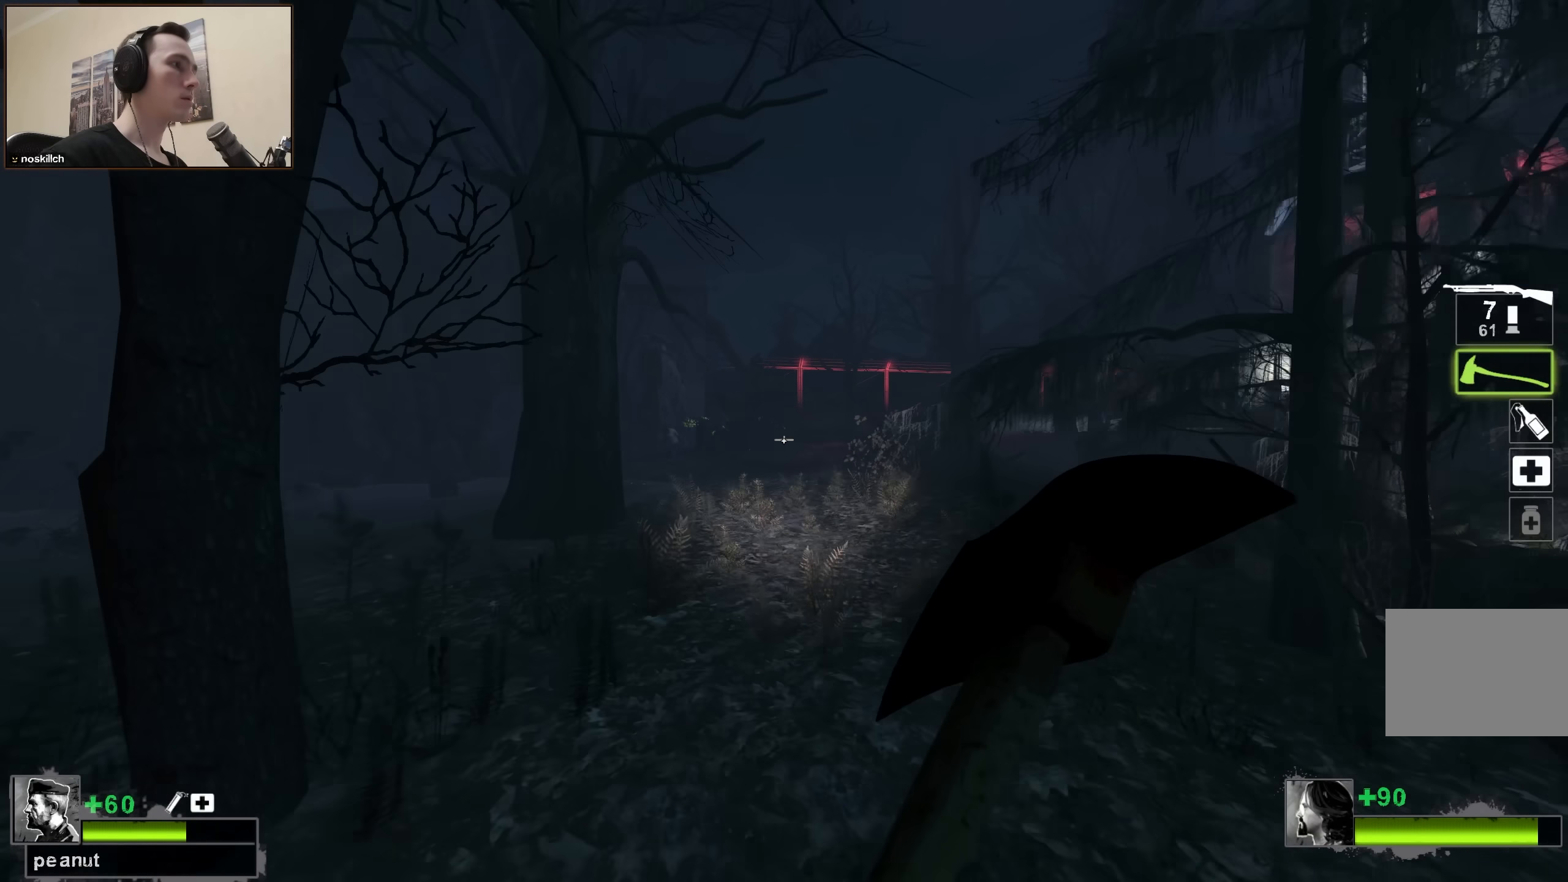
{"keys": ["a", "w"], "events": [[33, "a", "down"], [217, "a", "up"], [317, "a", "down"]]}
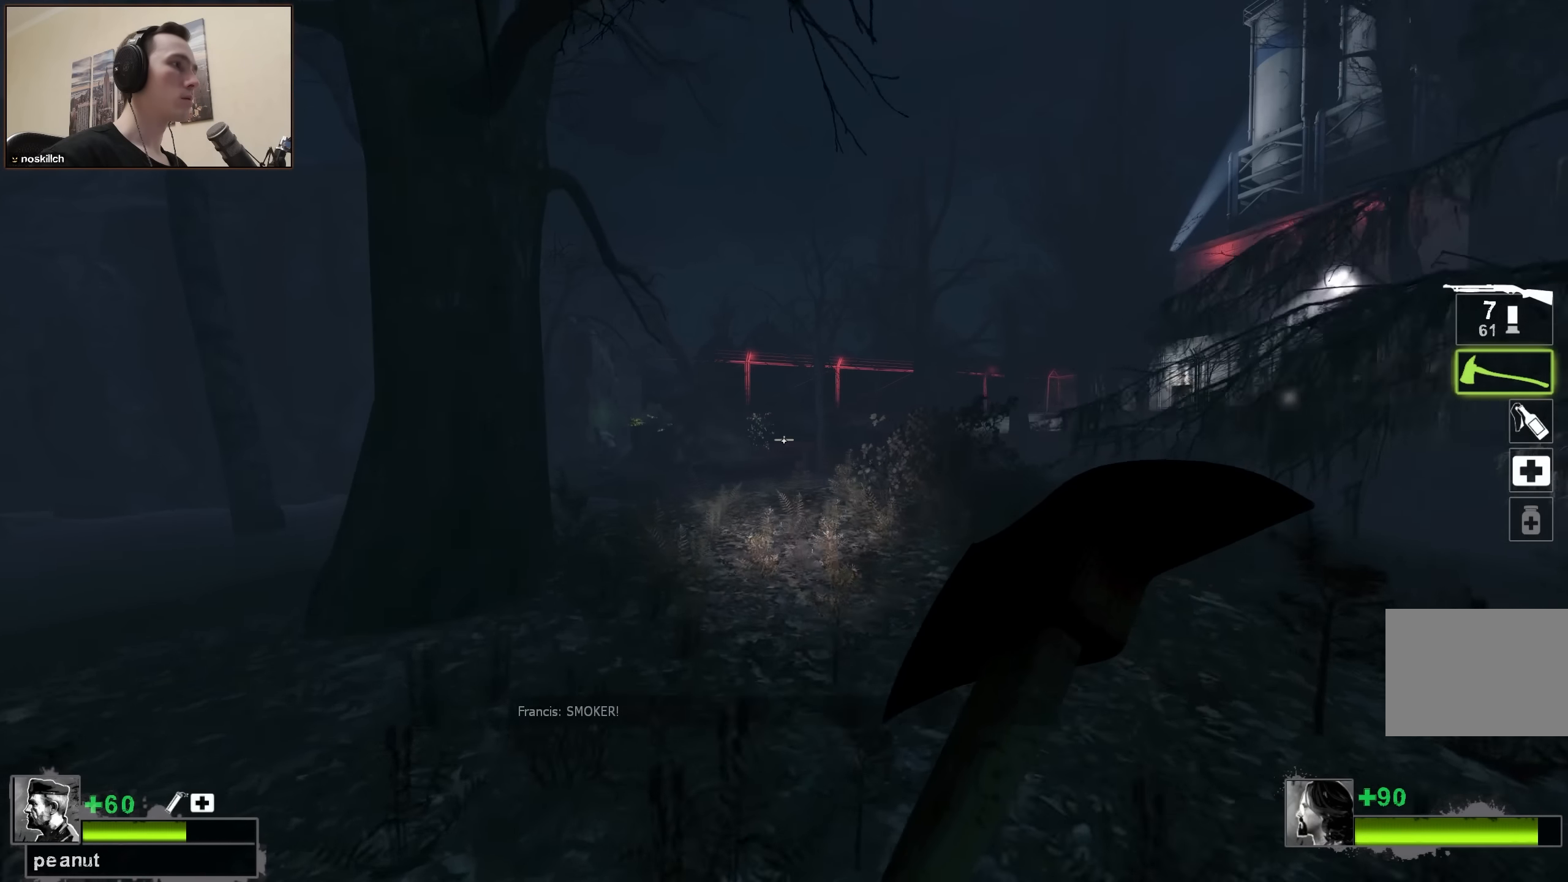
{"keys": ["w"], "events": [[17, "a", "up"], [283, "q", "down"], [333, "q", "up"], [383, "r", "down"], [483, "r", "up"]]}
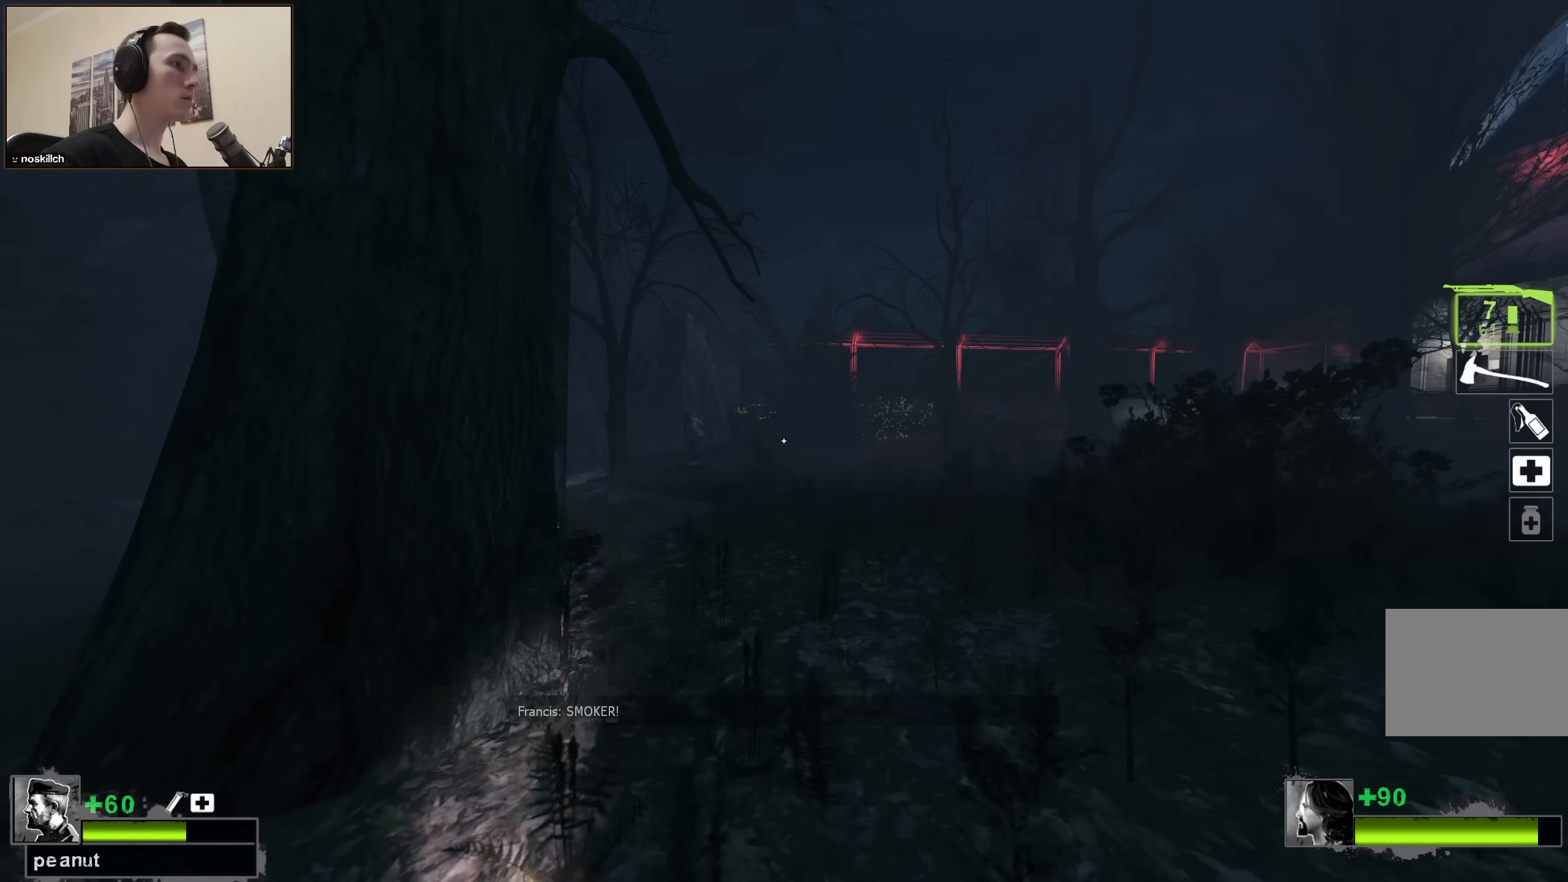
{"keys": ["w"], "events": [[217, "a", "down"], [350, "a", "up"]]}
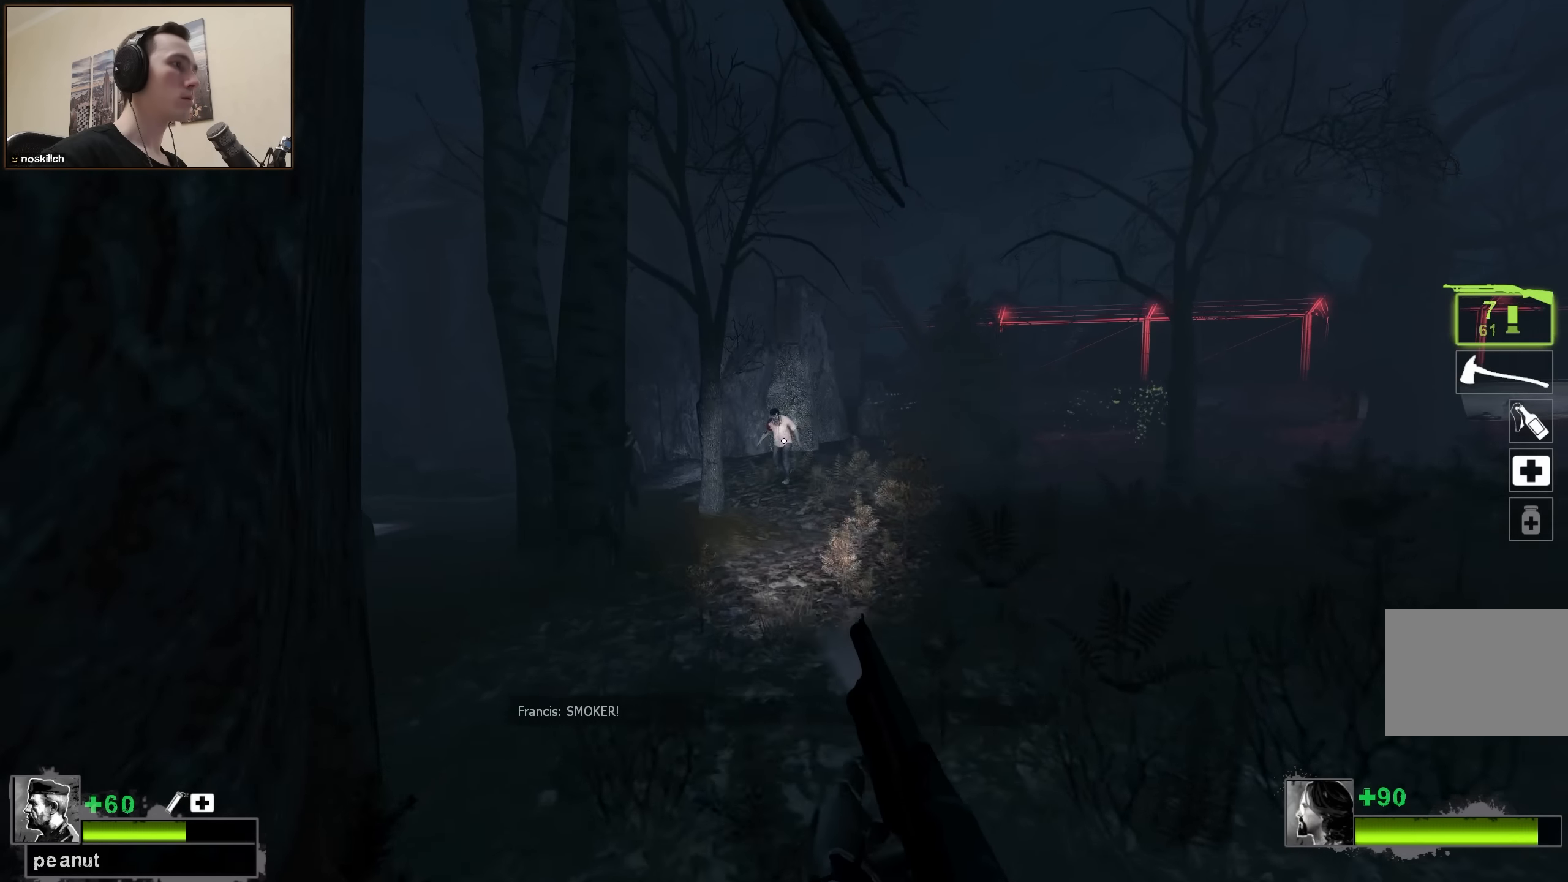
{"keys": ["w"], "events": []}
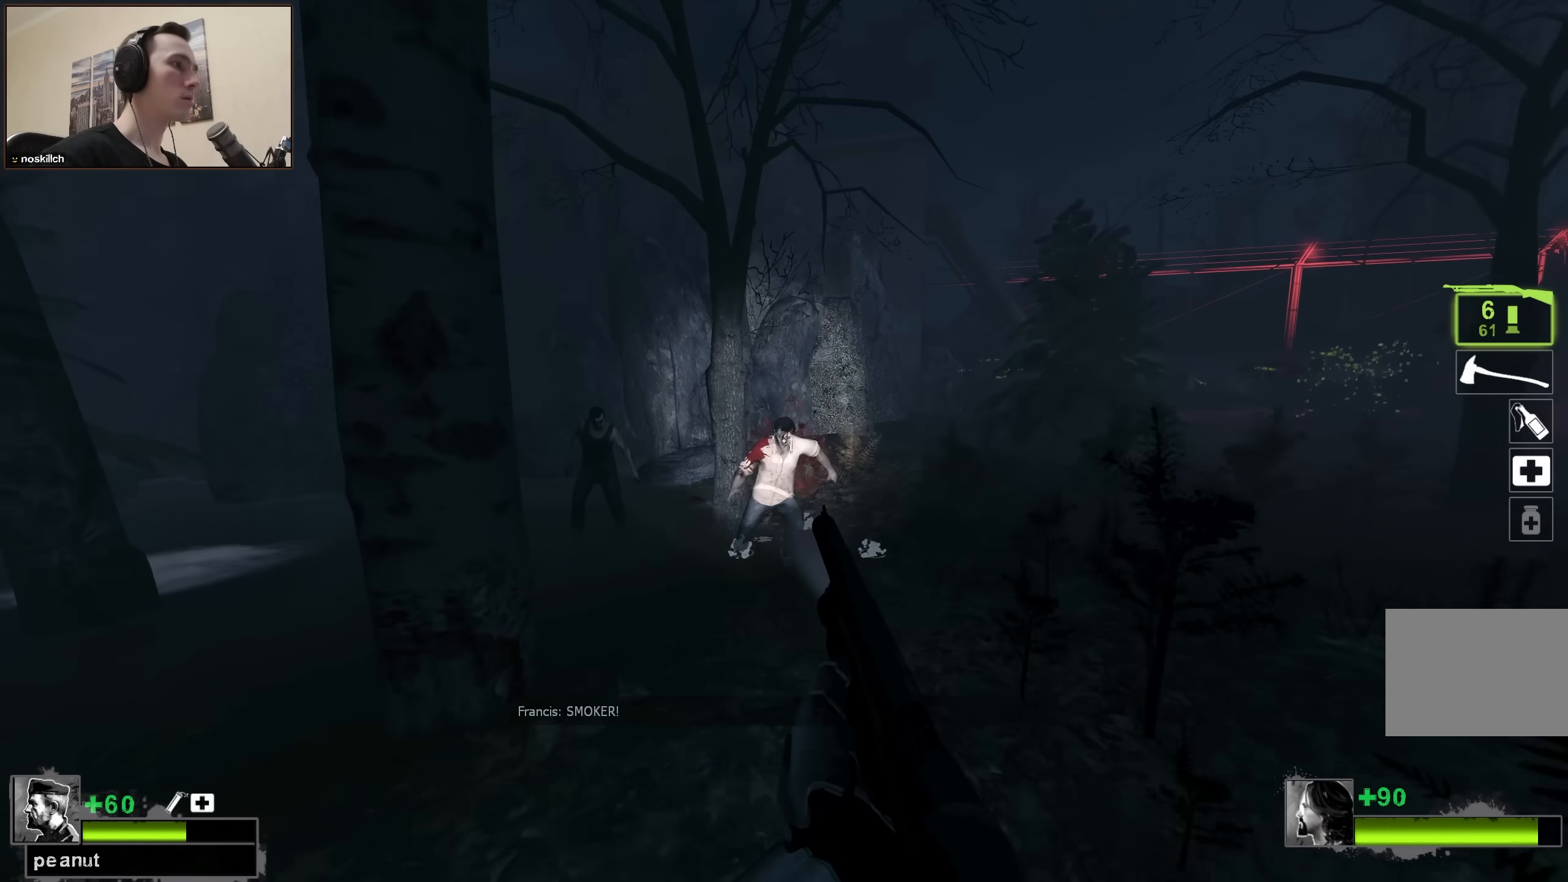
{"keys": ["w"], "events": [[300, "d", "down"], [333, "a", "down"], [333, "d", "up"], [483, "a", "up"]]}
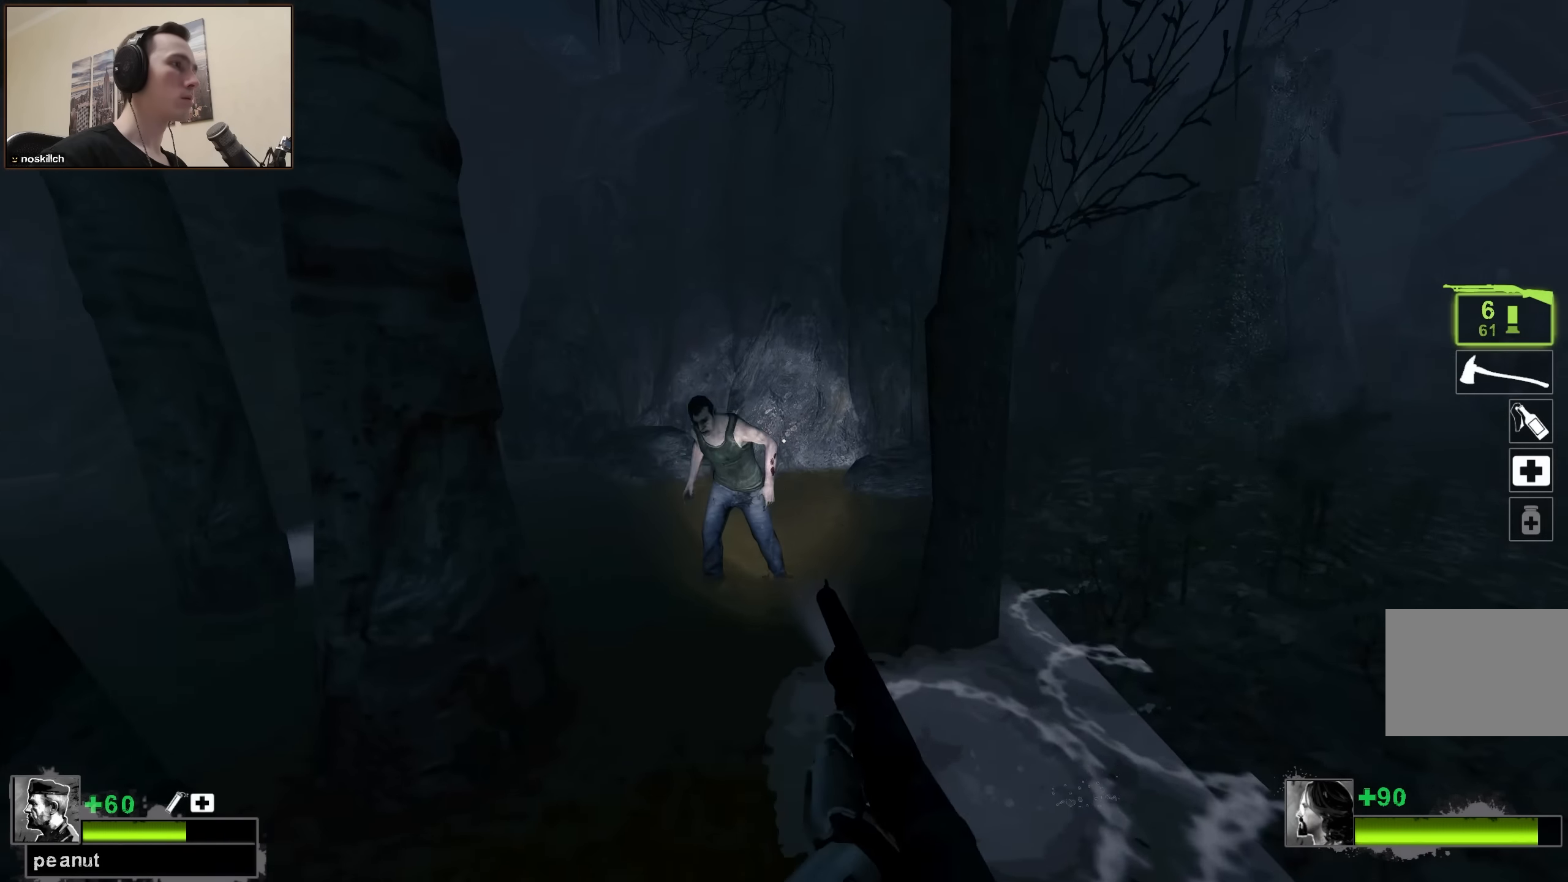
{"keys": ["r"], "events": [[117, "w", "up"], [267, "s", "down"], [450, "r", "down"], [483, "s", "up"]]}
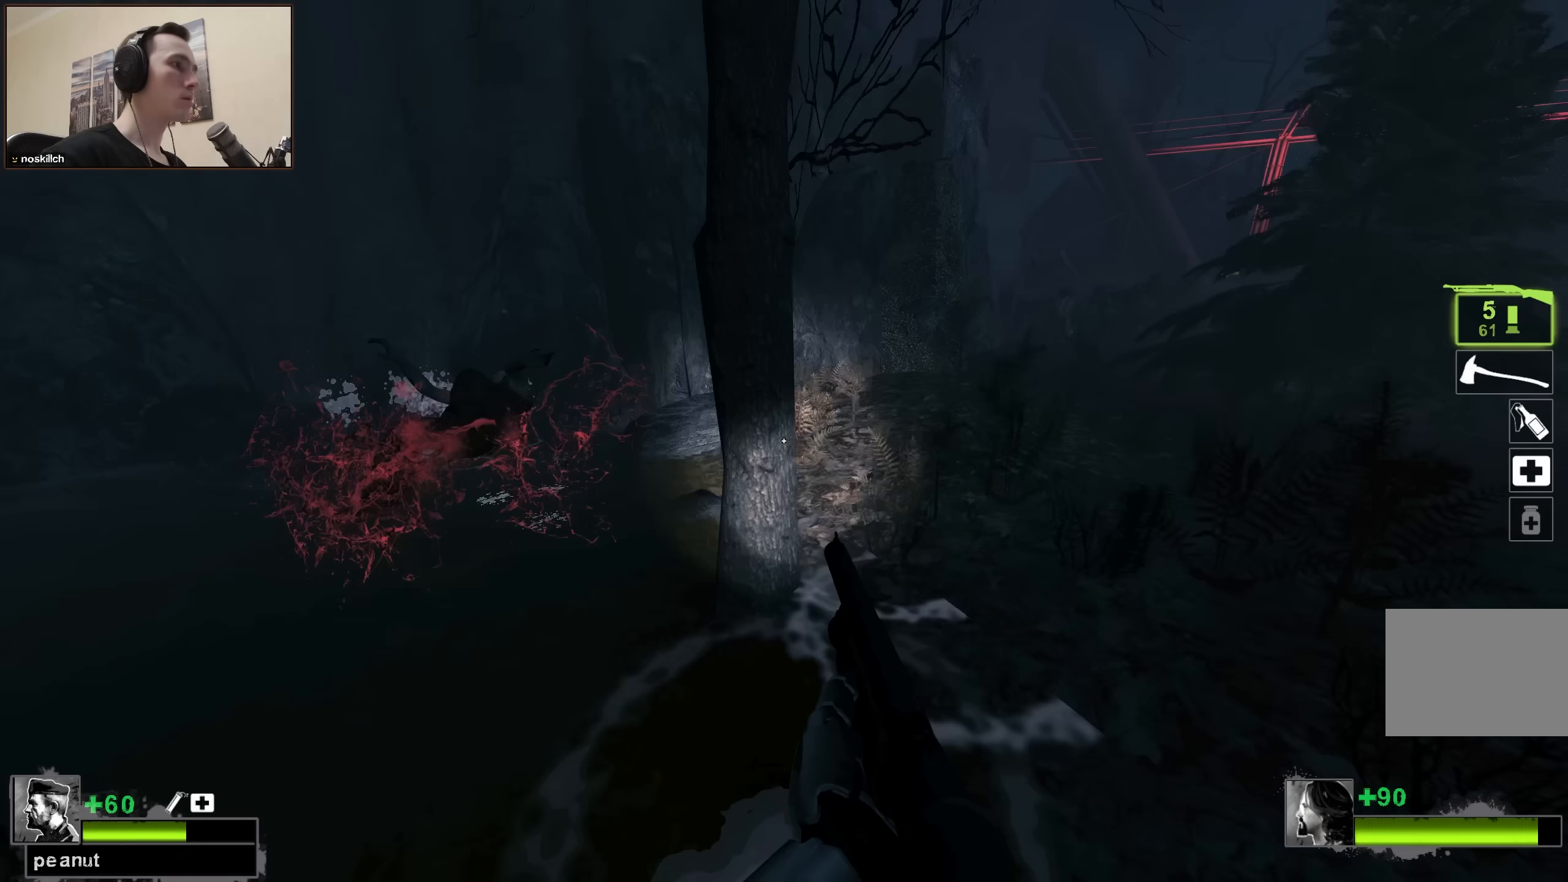
{"keys": ["d", "w"], "events": [[50, "r", "up"], [100, "w", "down"], [417, "d", "down"]]}
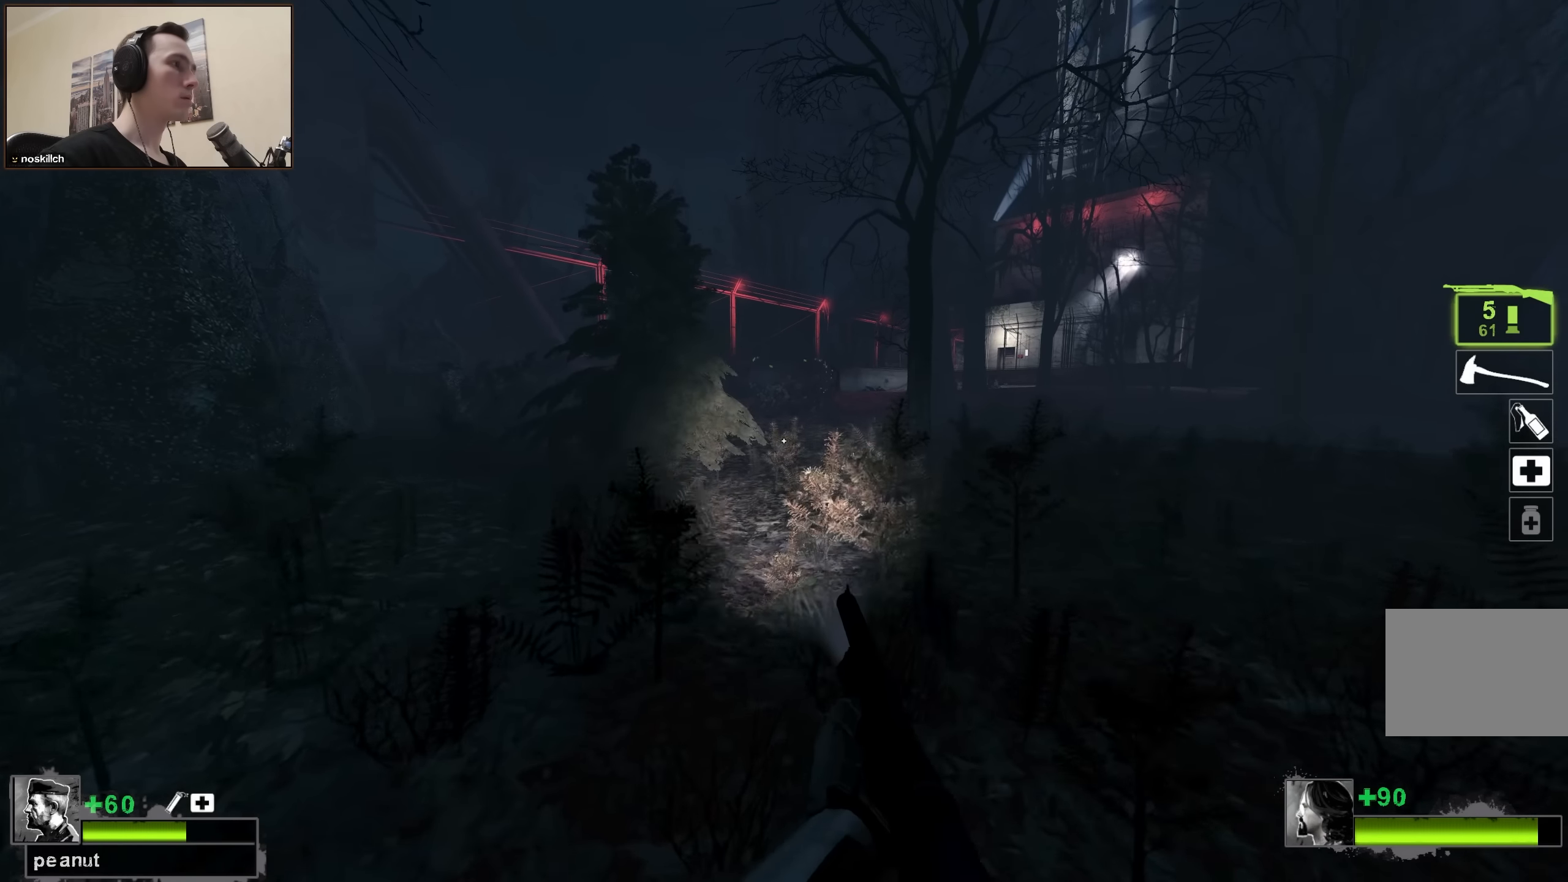
{"keys": ["d", "w"], "events": []}
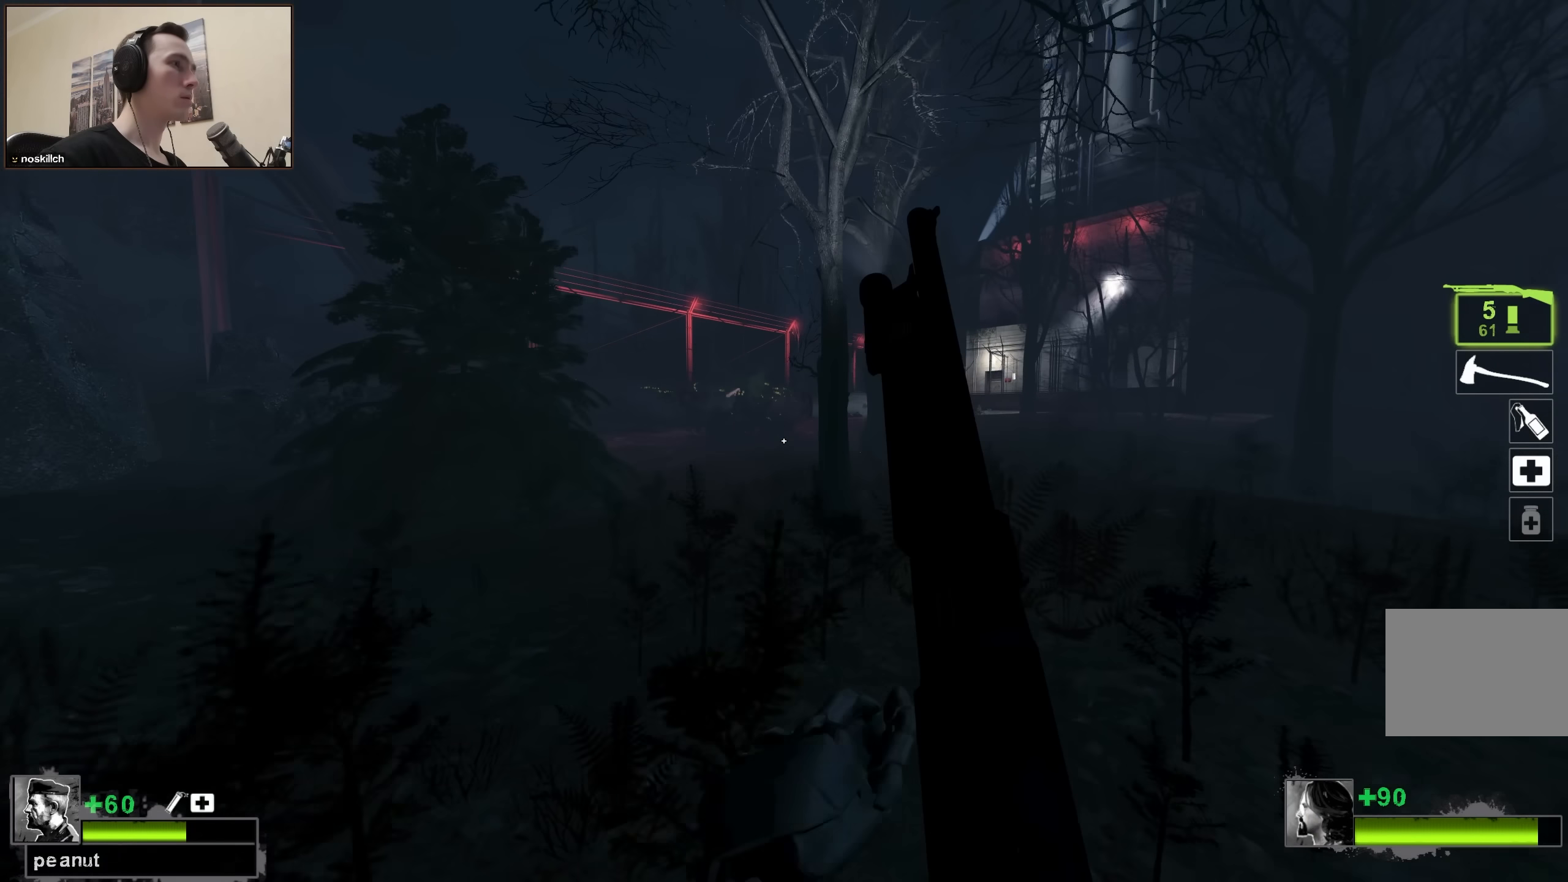
{"keys": ["a", "w"], "events": [[450, "a", "down"], [450, "d", "up"]]}
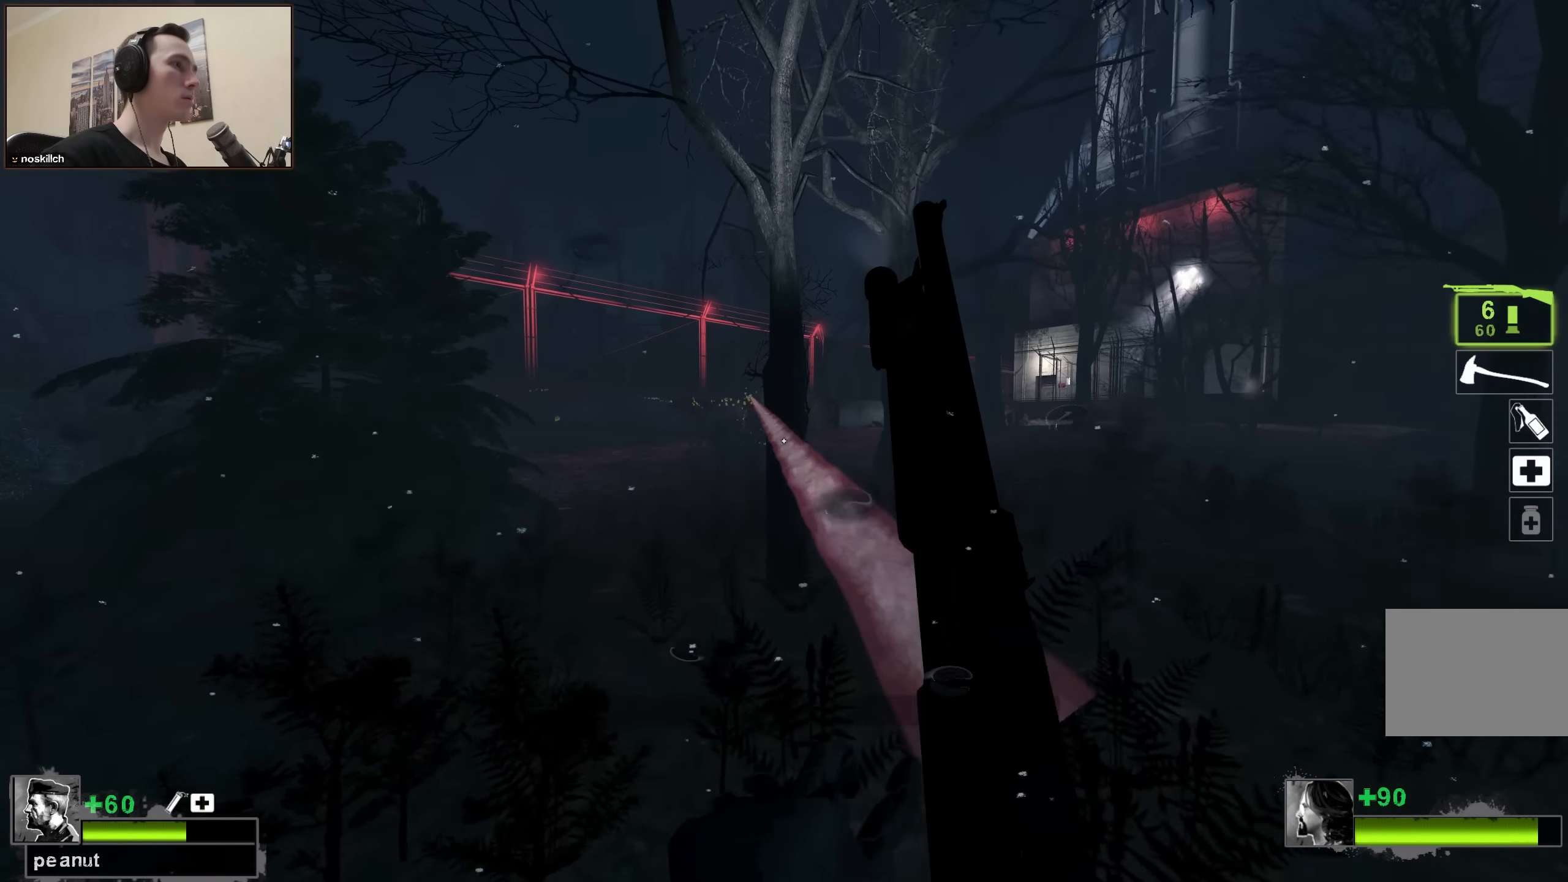
{"keys": ["ctrl"], "events": [[50, "a", "up"], [50, "w", "up"], [83, "ctrl", "down"]]}
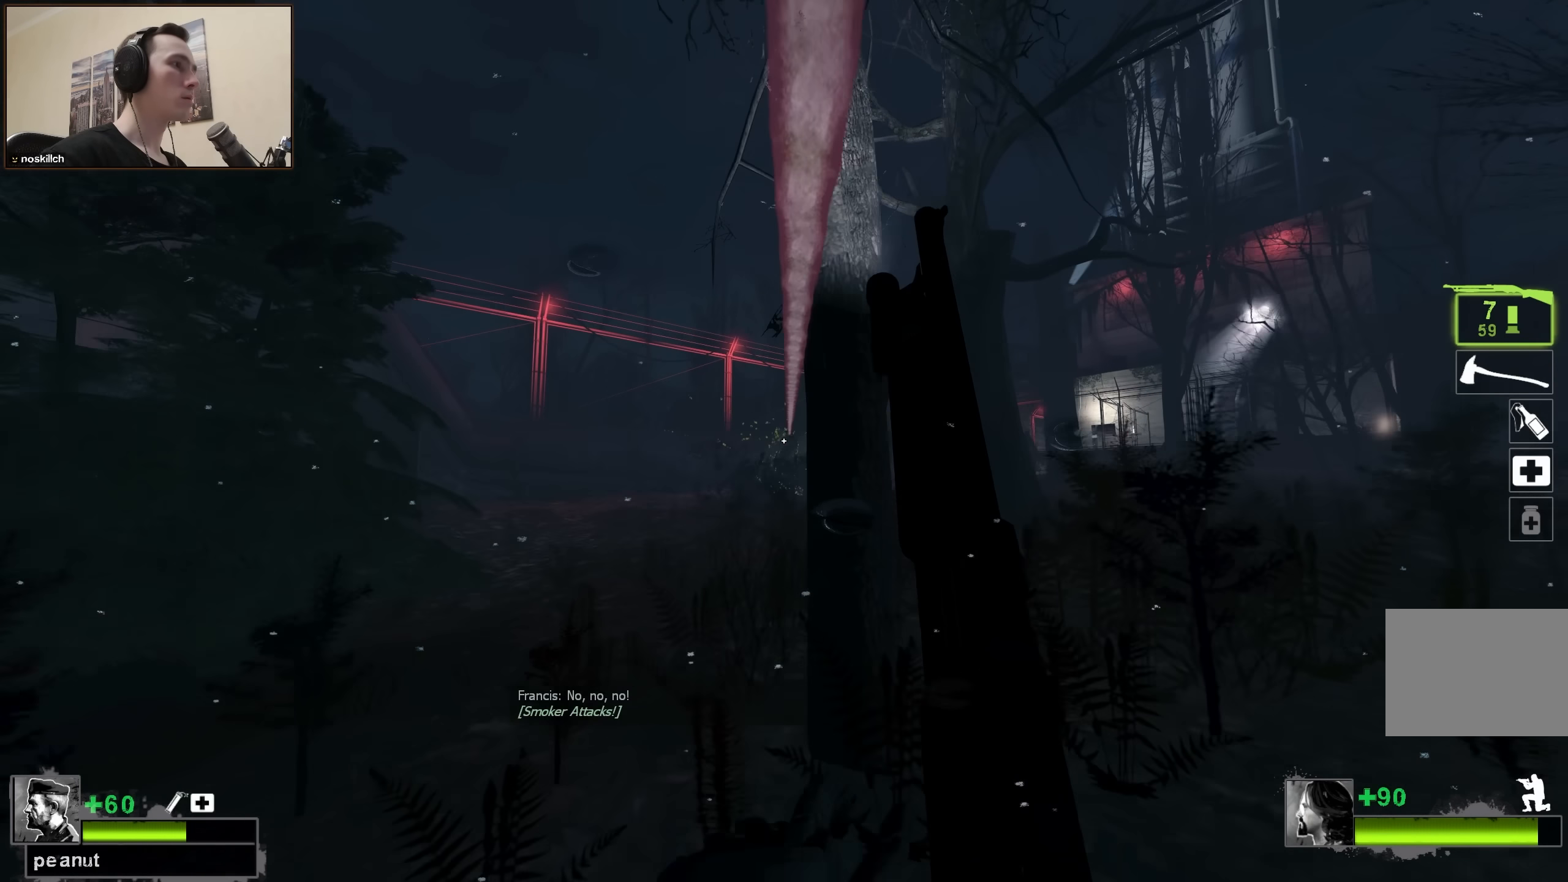
{"keys": ["ctrl"], "events": []}
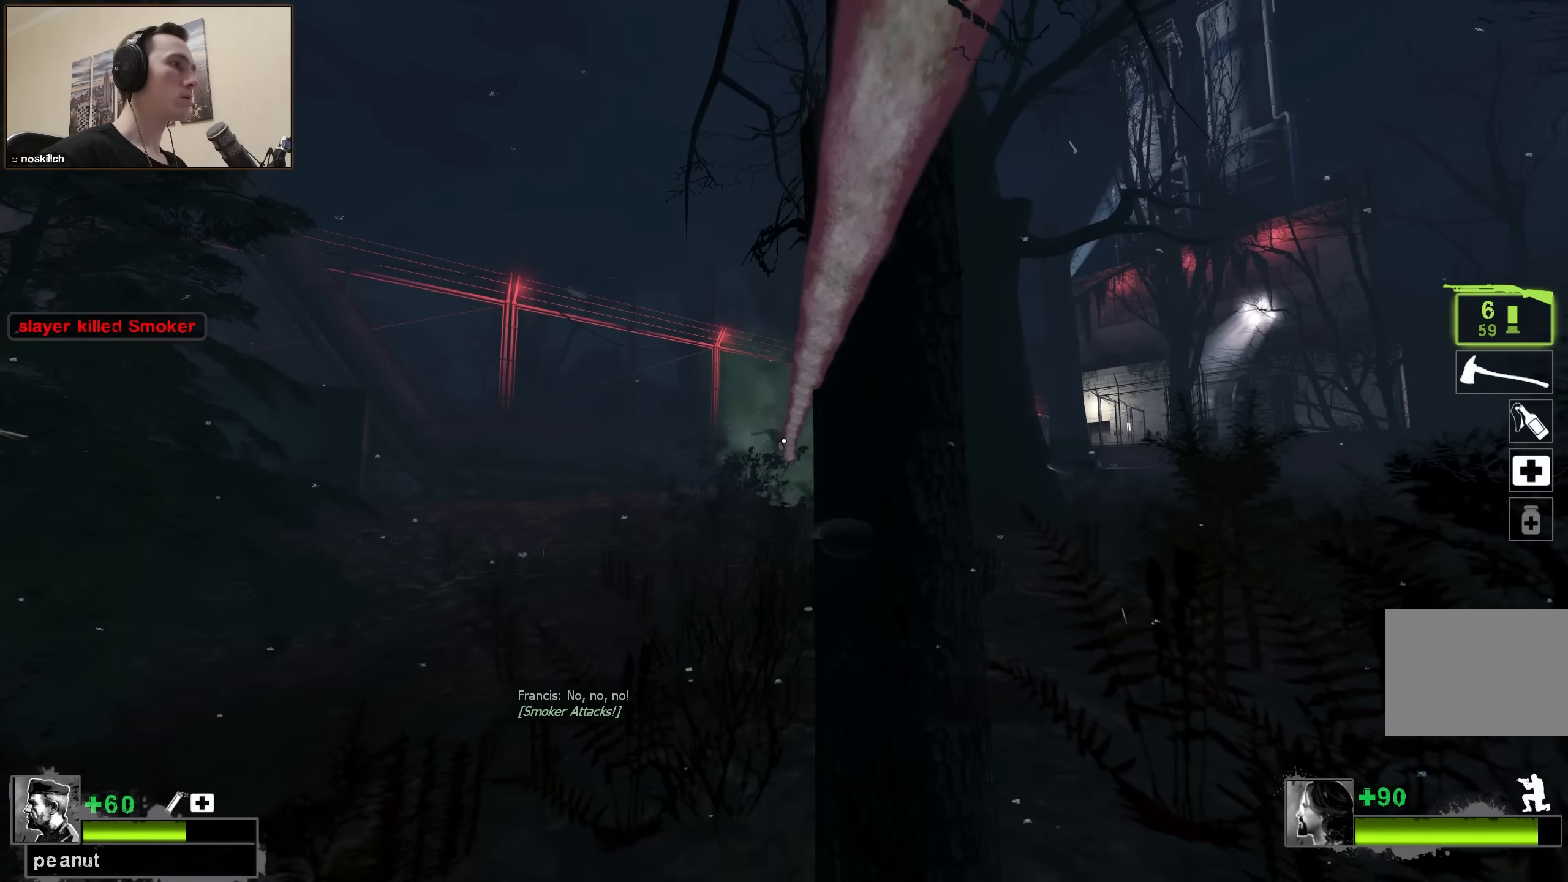
{"keys": ["w"], "events": [[17, "ctrl", "up"], [217, "r", "down"], [217, "w", "down"], [317, "r", "up"]]}
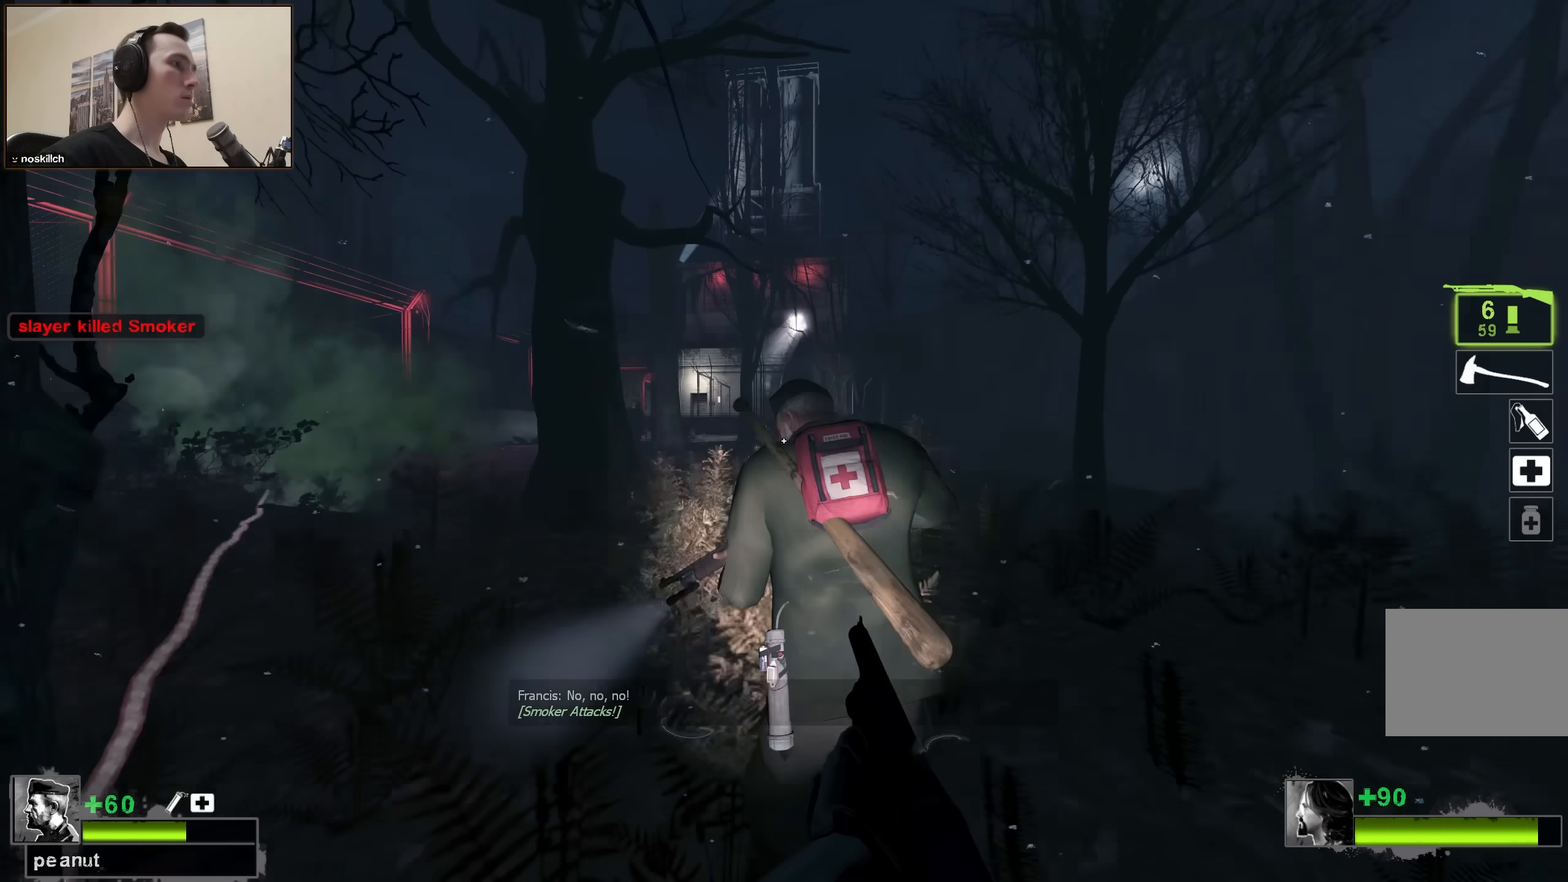
{"keys": ["w"], "events": [[133, "a", "down"], [183, "a", "up"]]}
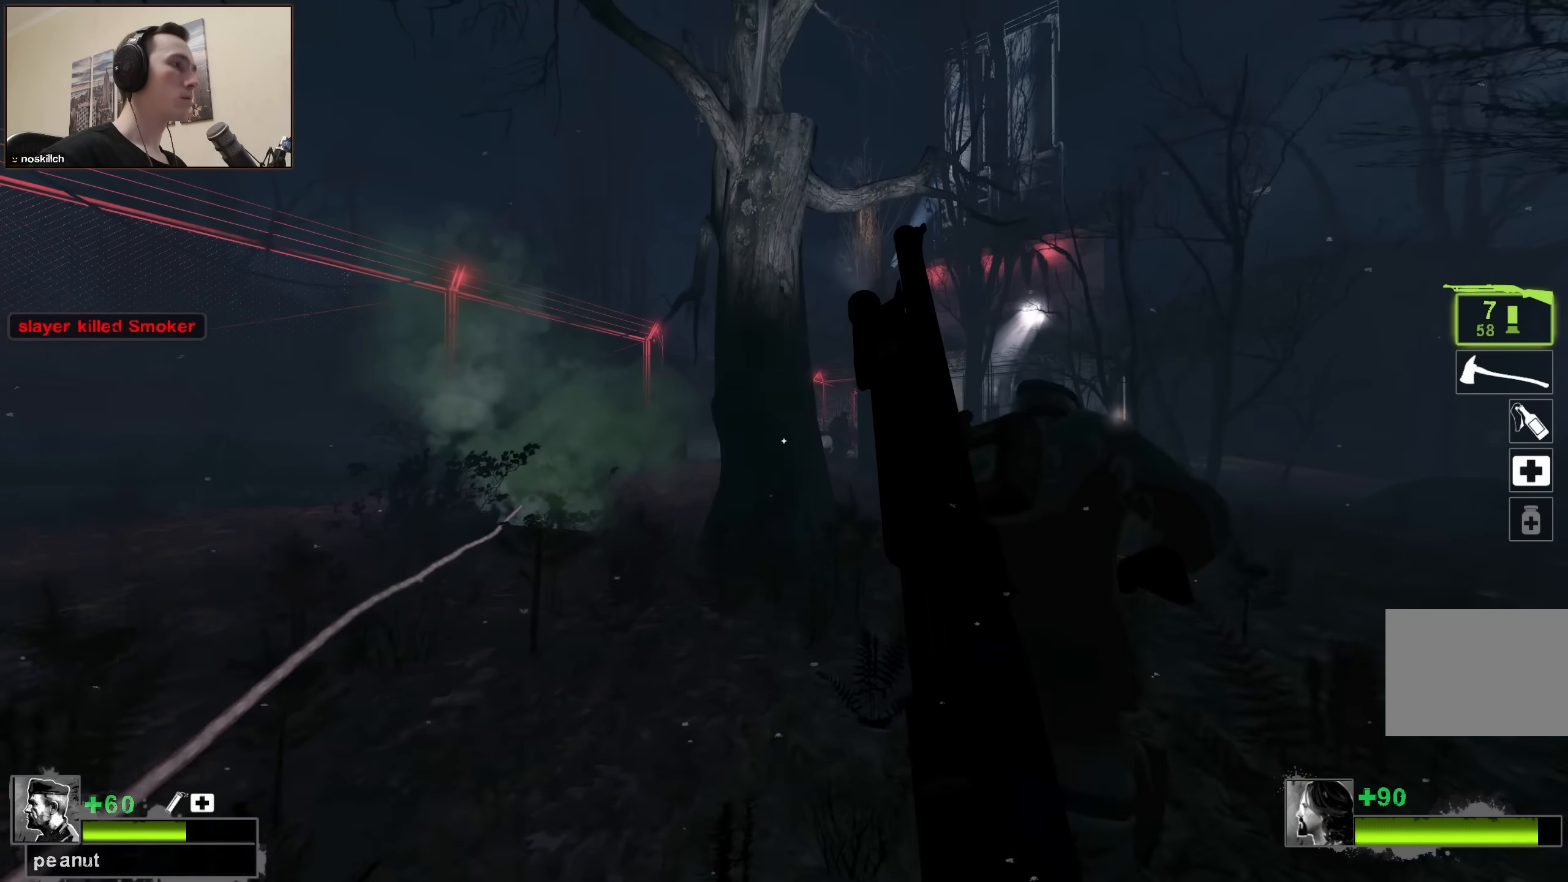
{"keys": ["a", "w"], "events": [[100, "a", "down"], [433, "a", "up"], [483, "a", "down"]]}
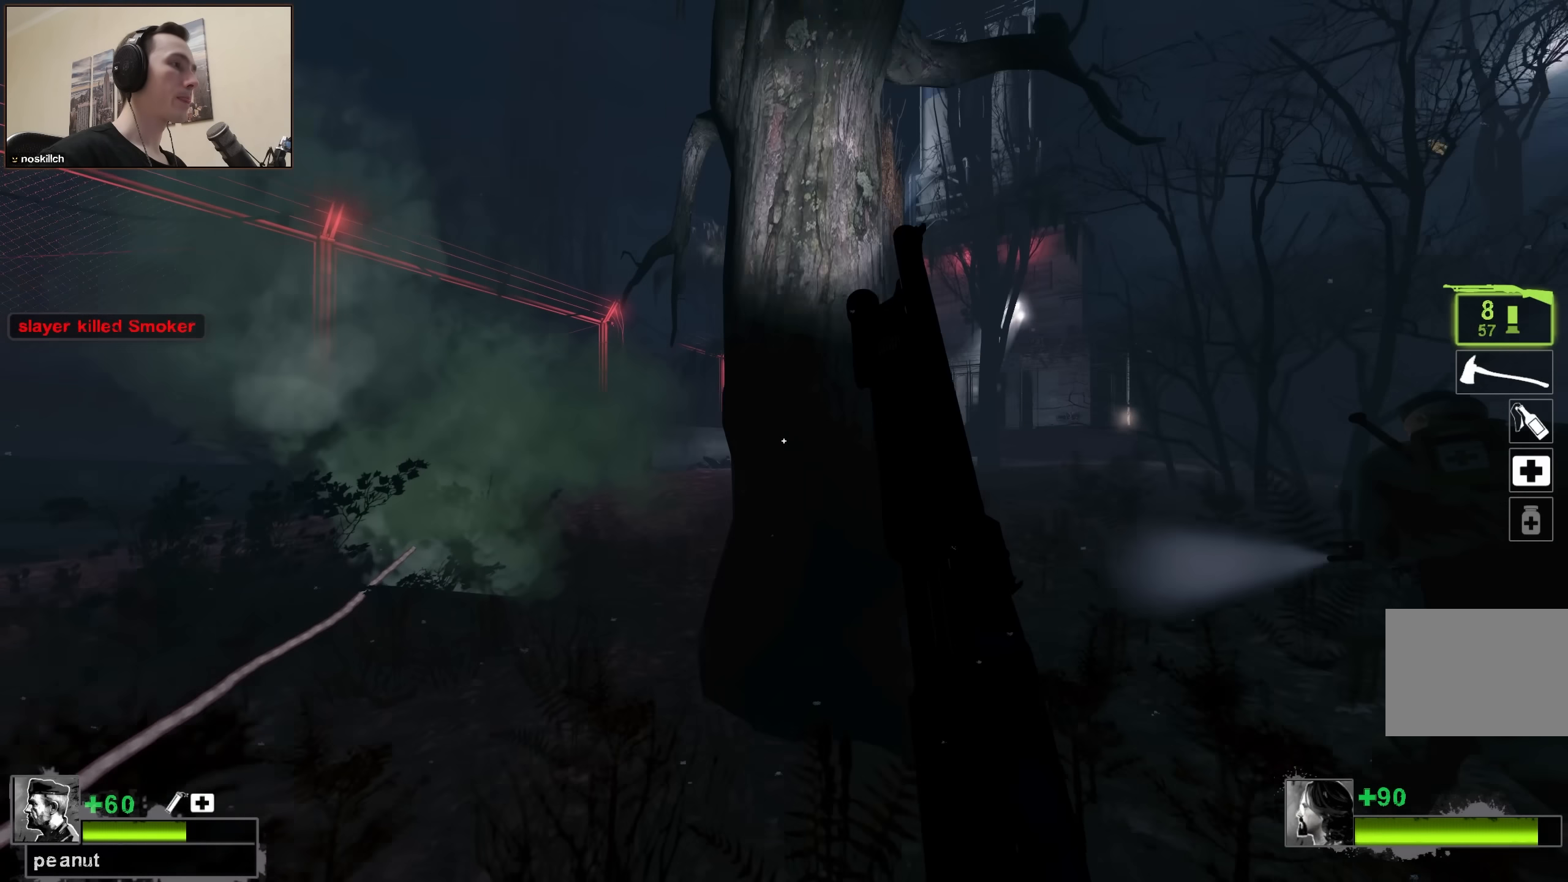
{"keys": ["a", "w"], "events": []}
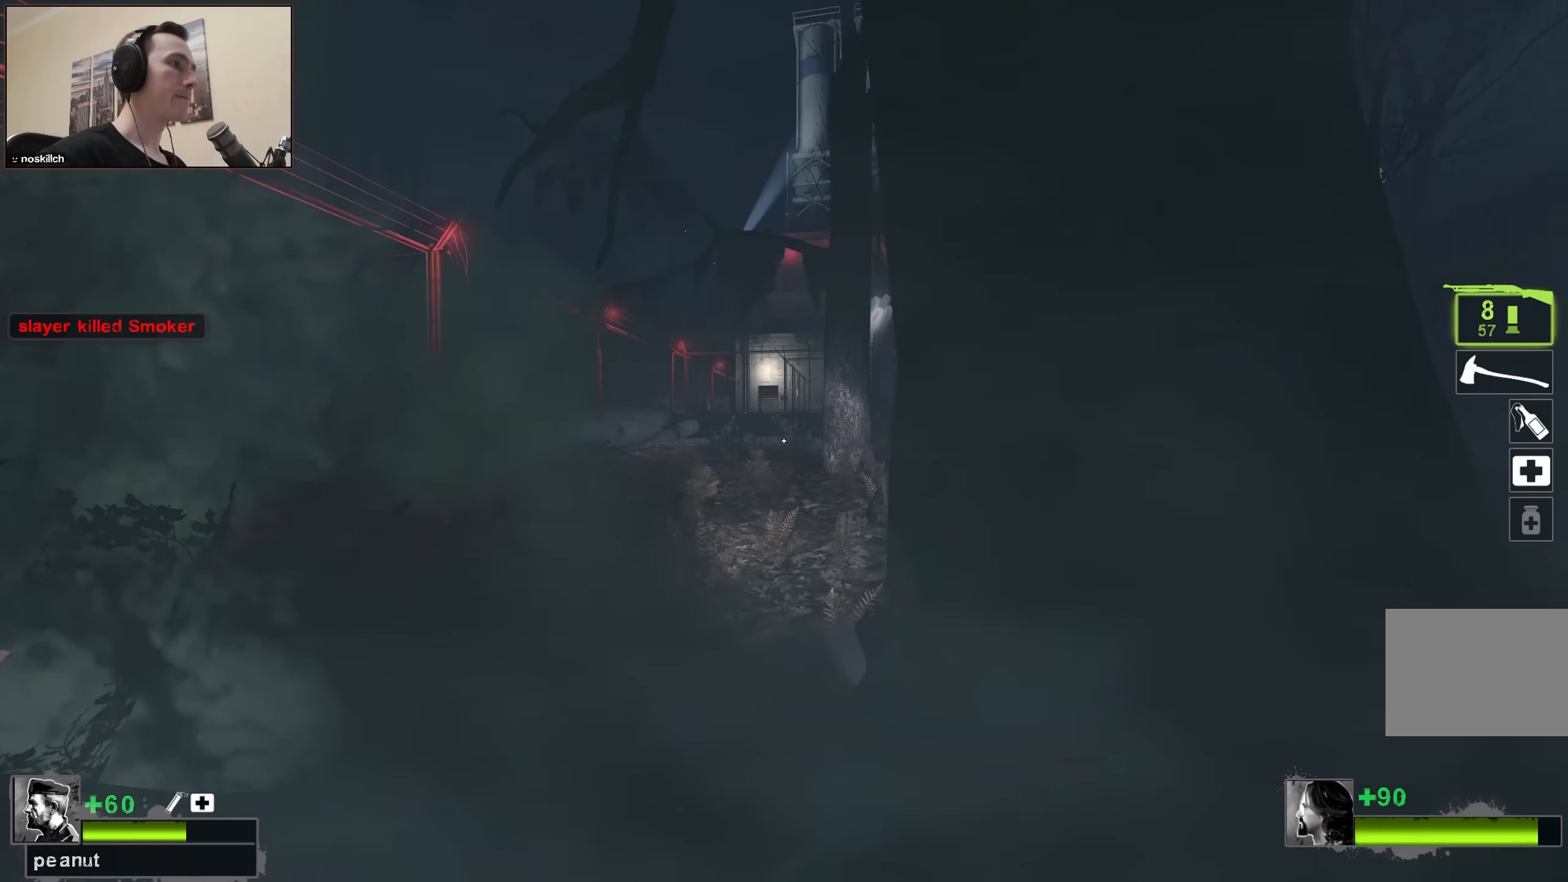
{"keys": ["d"], "events": [[33, "a", "up"], [83, "a", "down"], [283, "a", "up"], [333, "a", "down"], [417, "a", "up"], [500, "d", "down"], [500, "w", "up"]]}
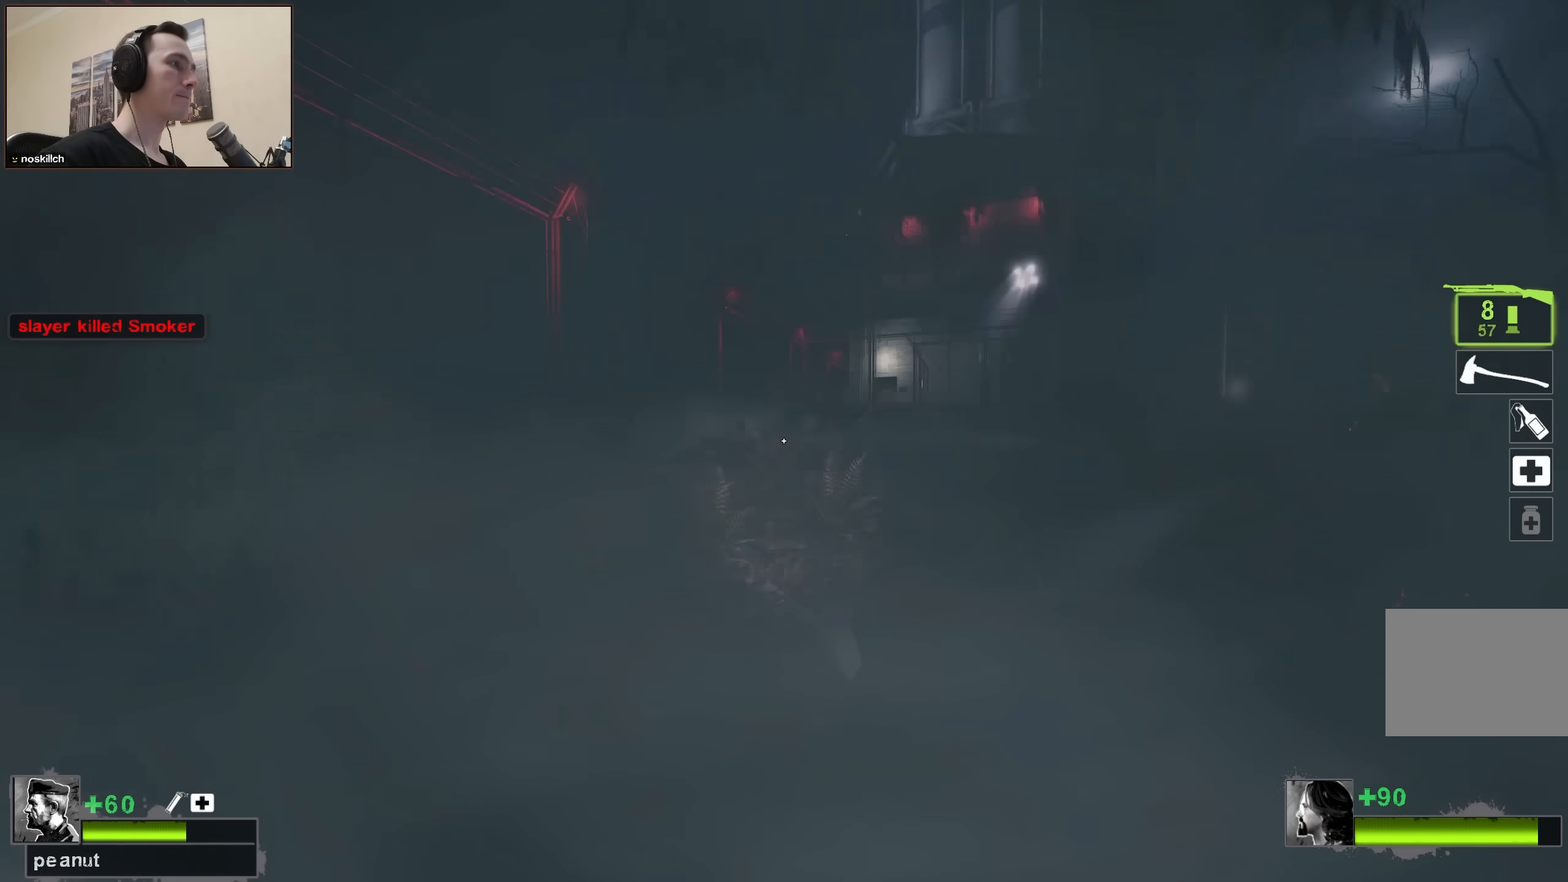
{"keys": ["s"], "events": [[150, "s", "down"], [200, "d", "up"]]}
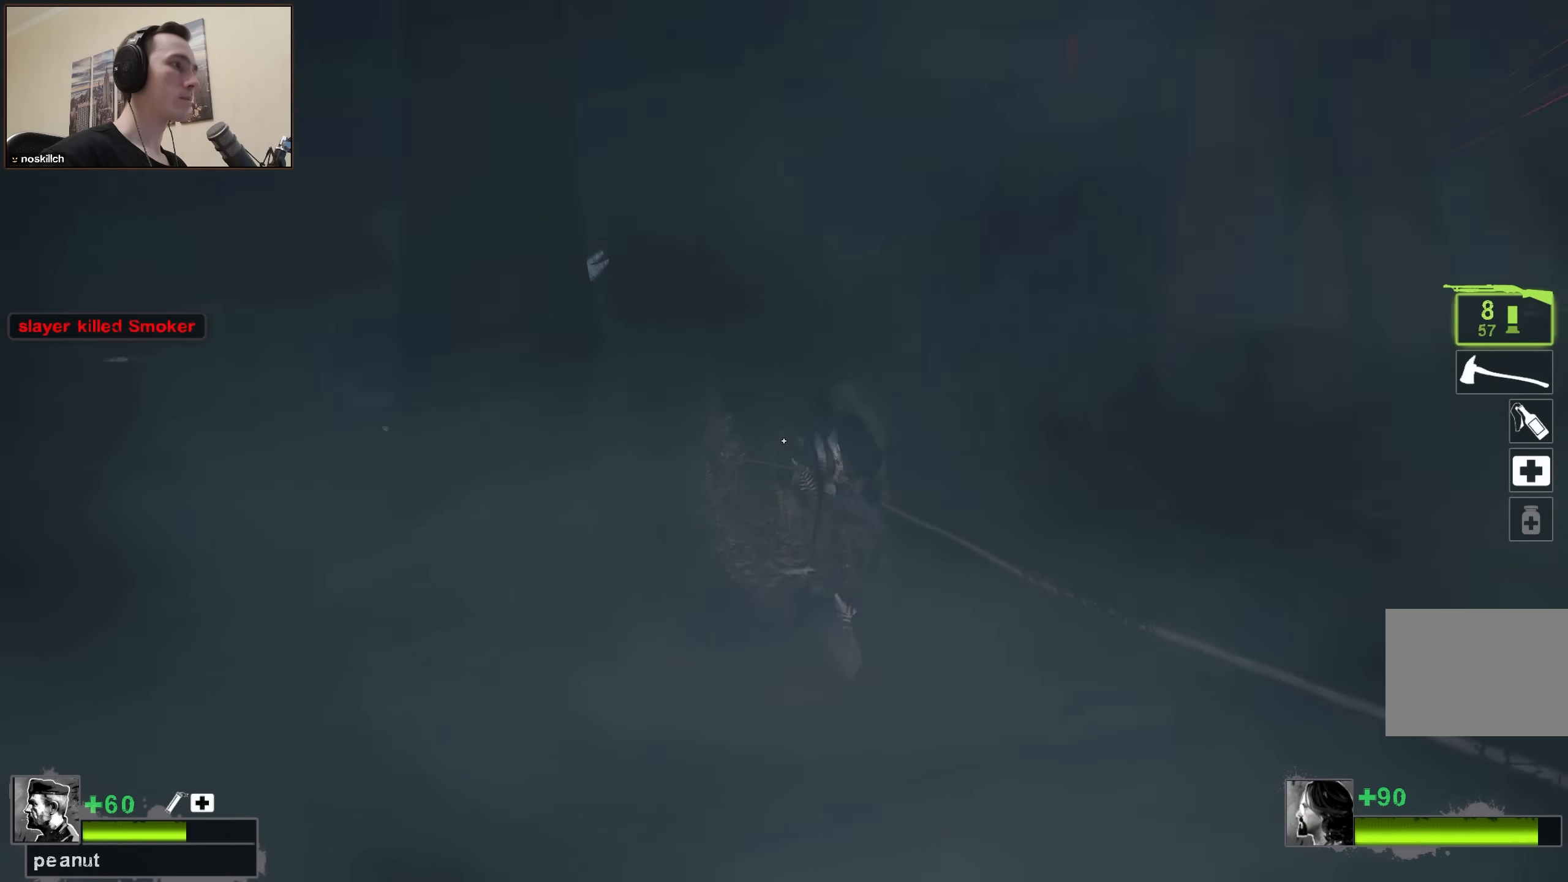
{"keys": ["a", "s"], "events": [[33, "s", "up"], [450, "s", "down"], [500, "a", "down"]]}
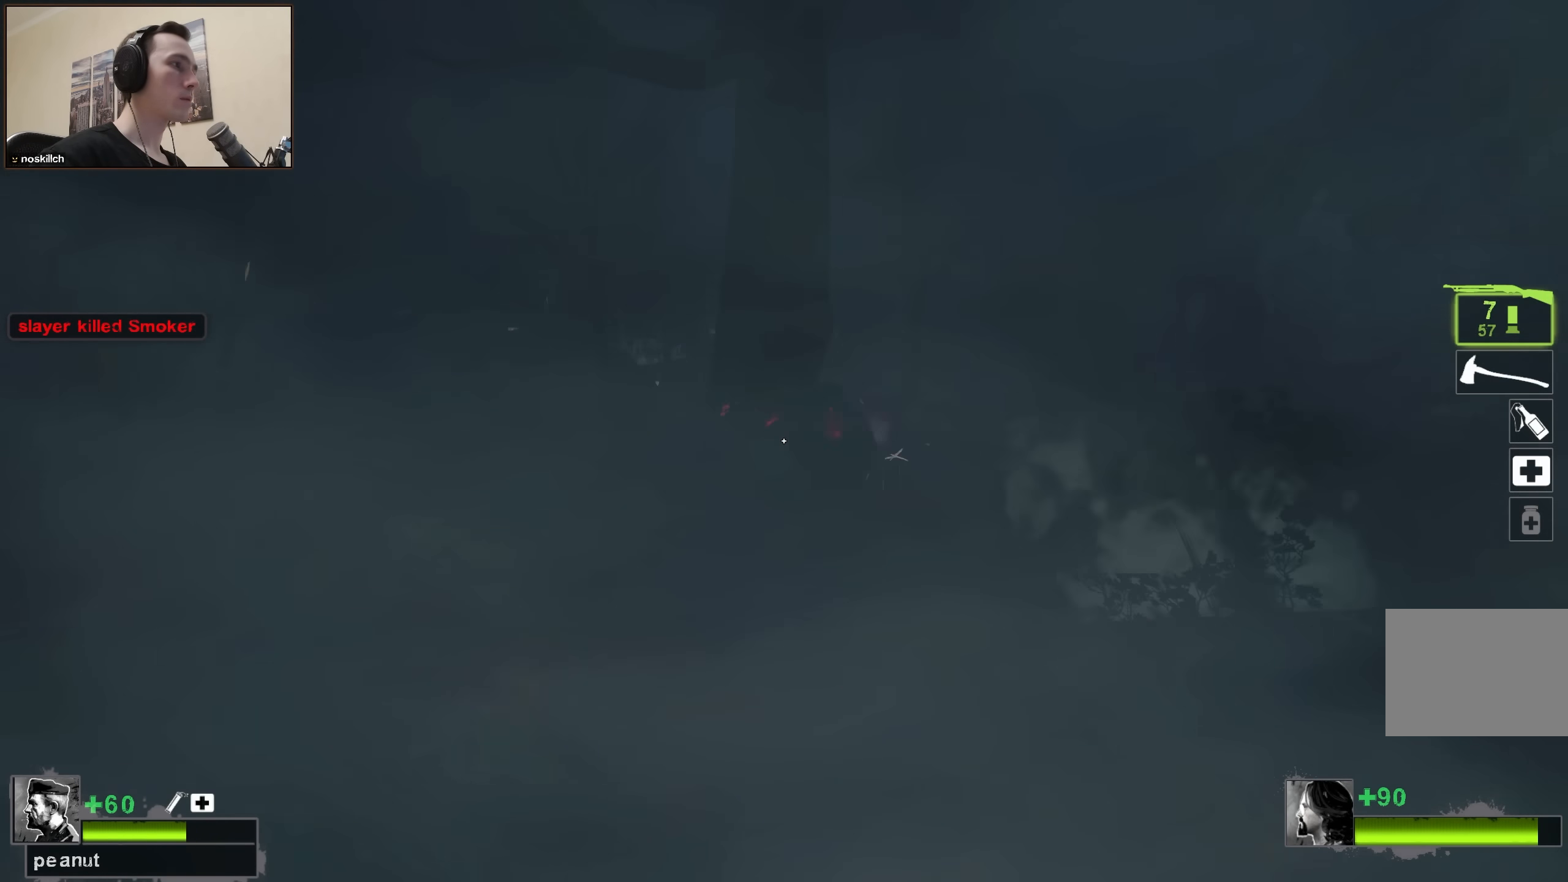
{"keys": ["w"], "events": [[183, "s", "up"], [317, "w", "down"], [367, "a", "up"]]}
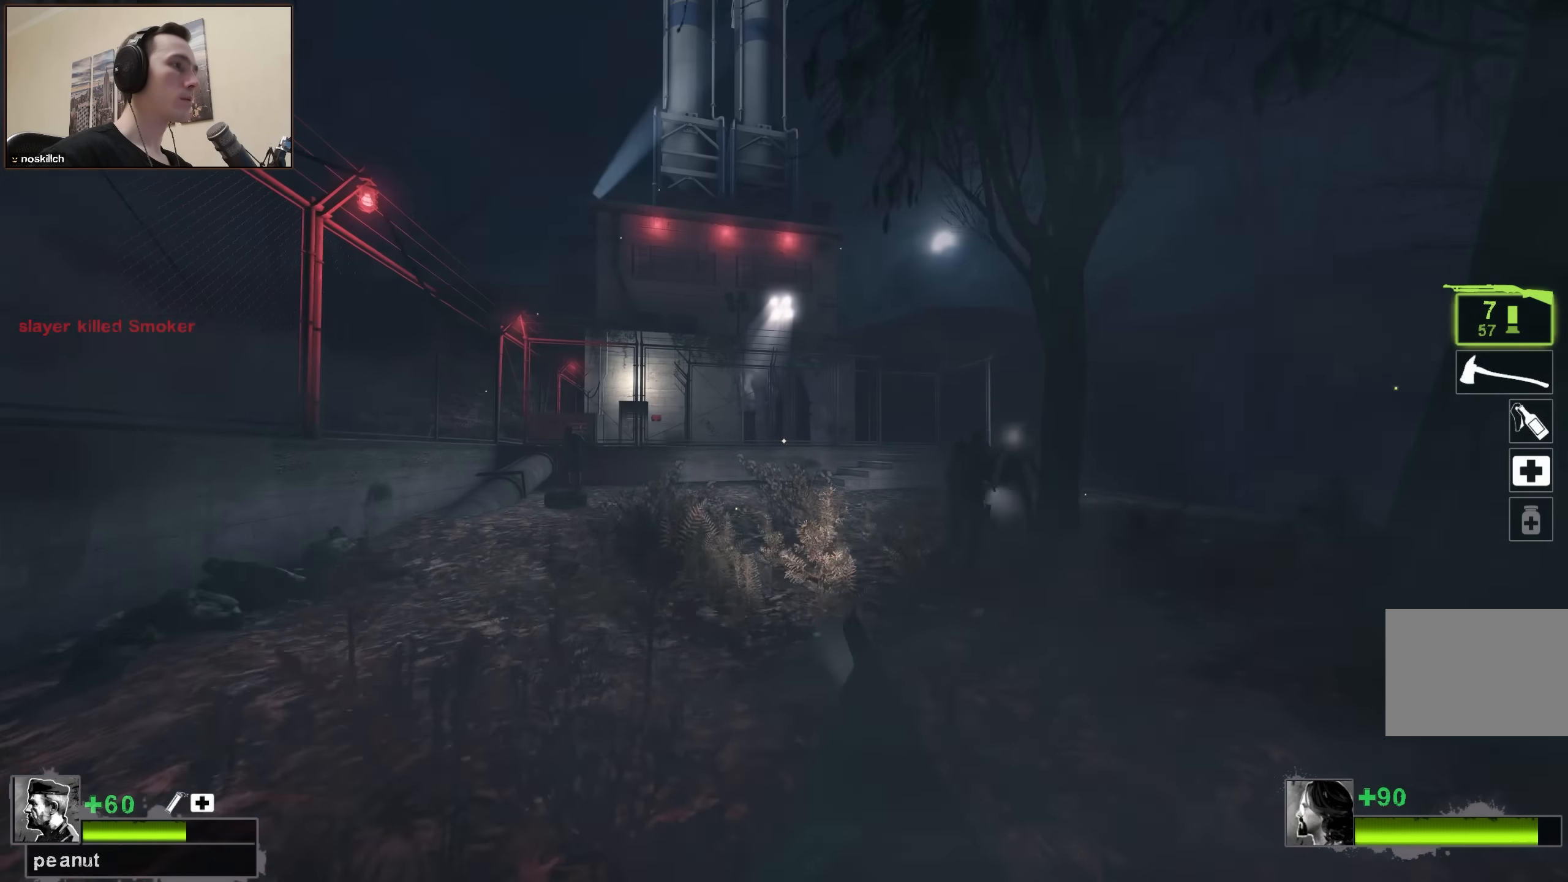
{"keys": ["w"], "events": [[300, "a", "down"], [383, "a", "up"]]}
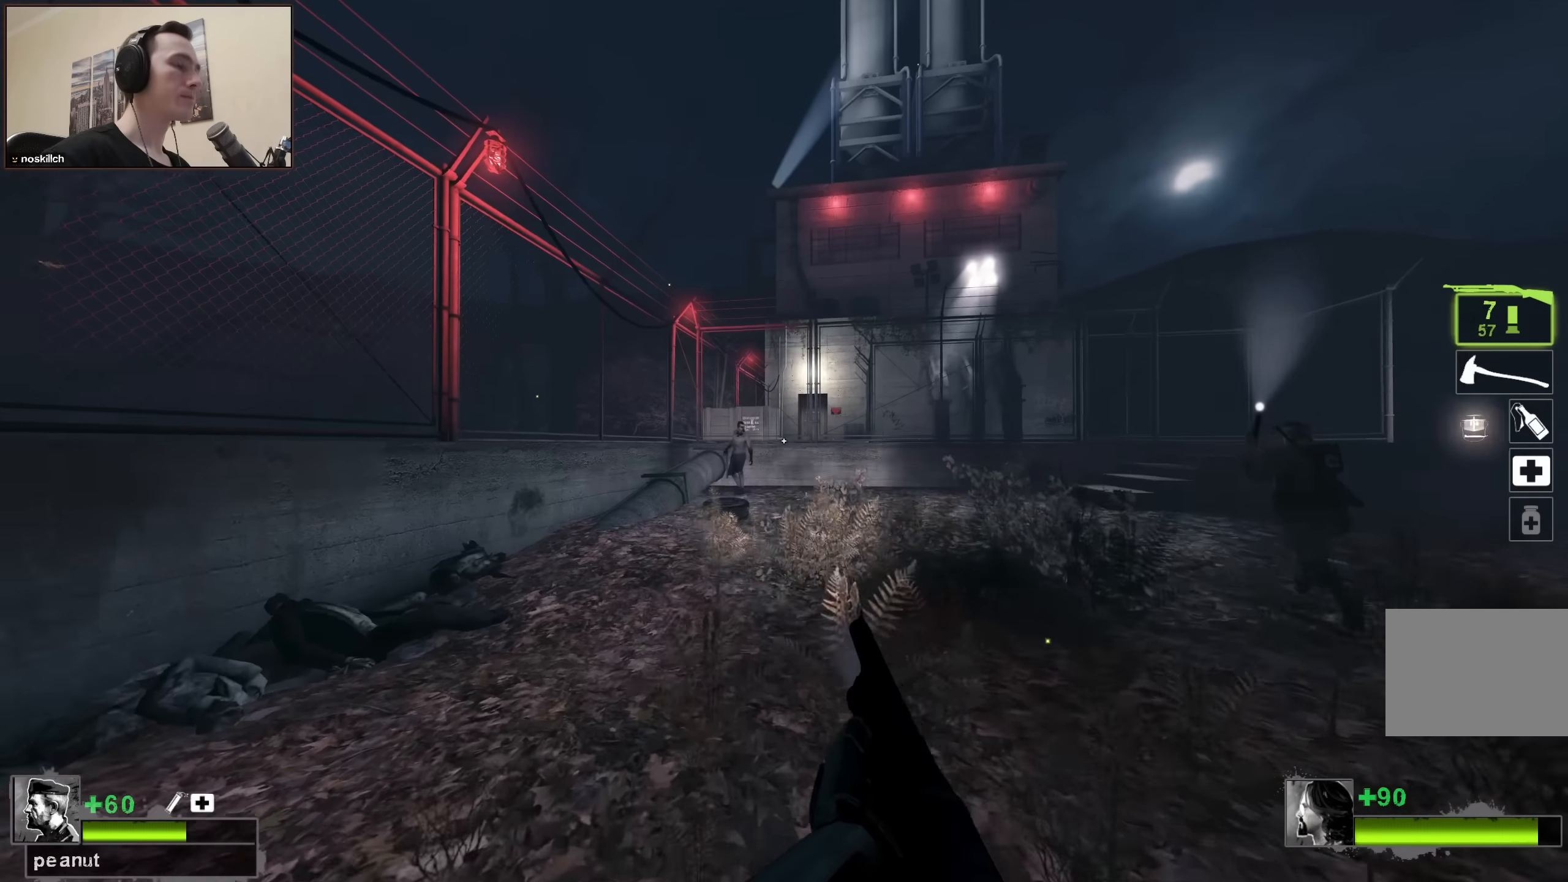
{"keys": ["d", "w"], "events": [[450, "d", "down"]]}
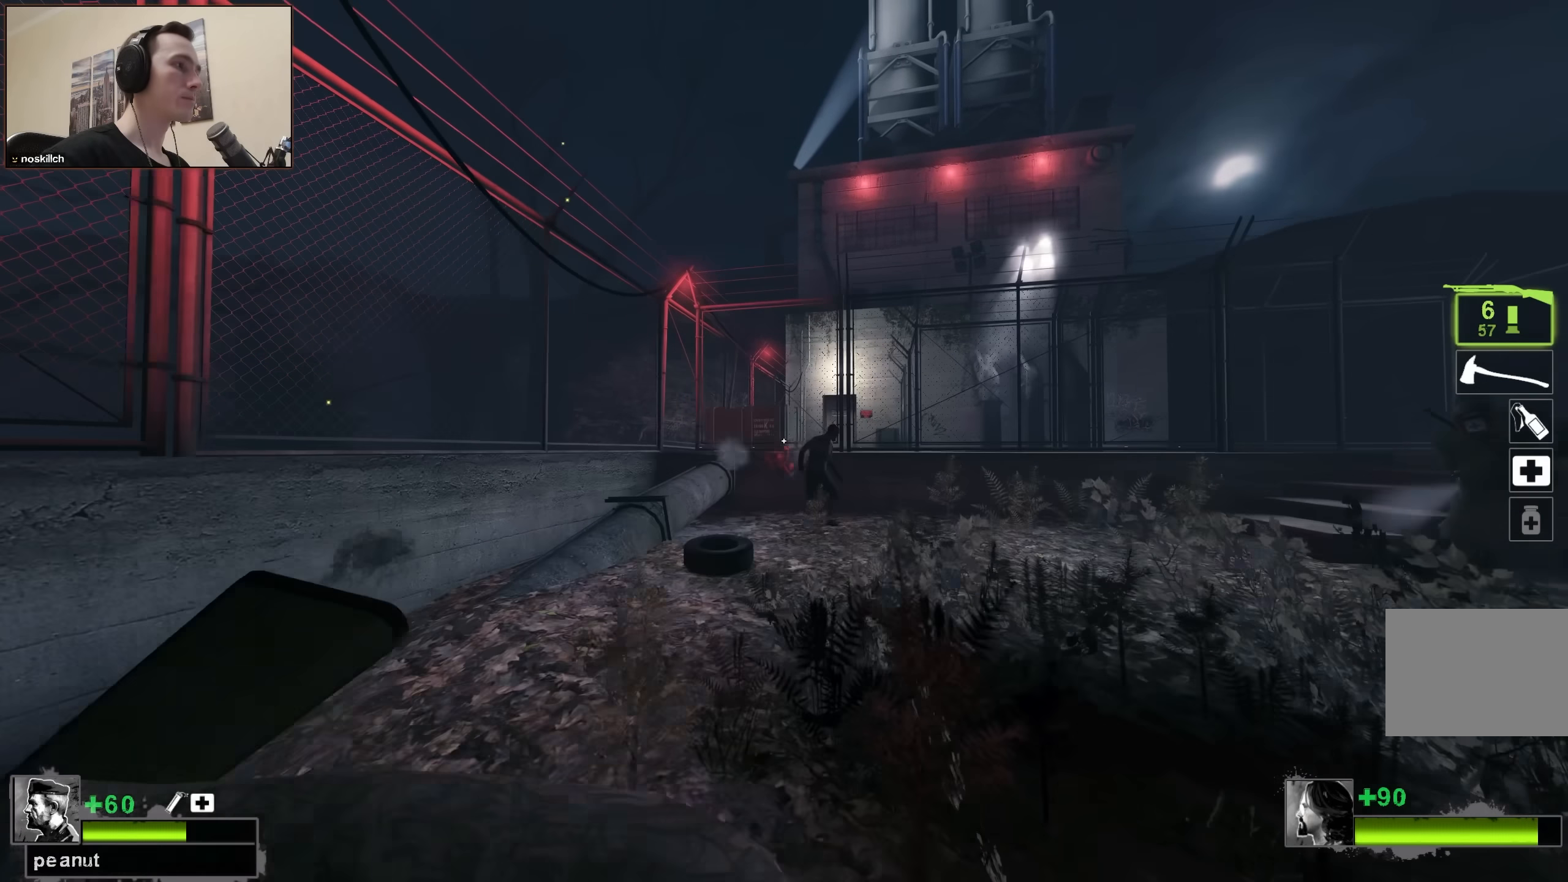
{"keys": ["w"], "events": [[133, "d", "up"]]}
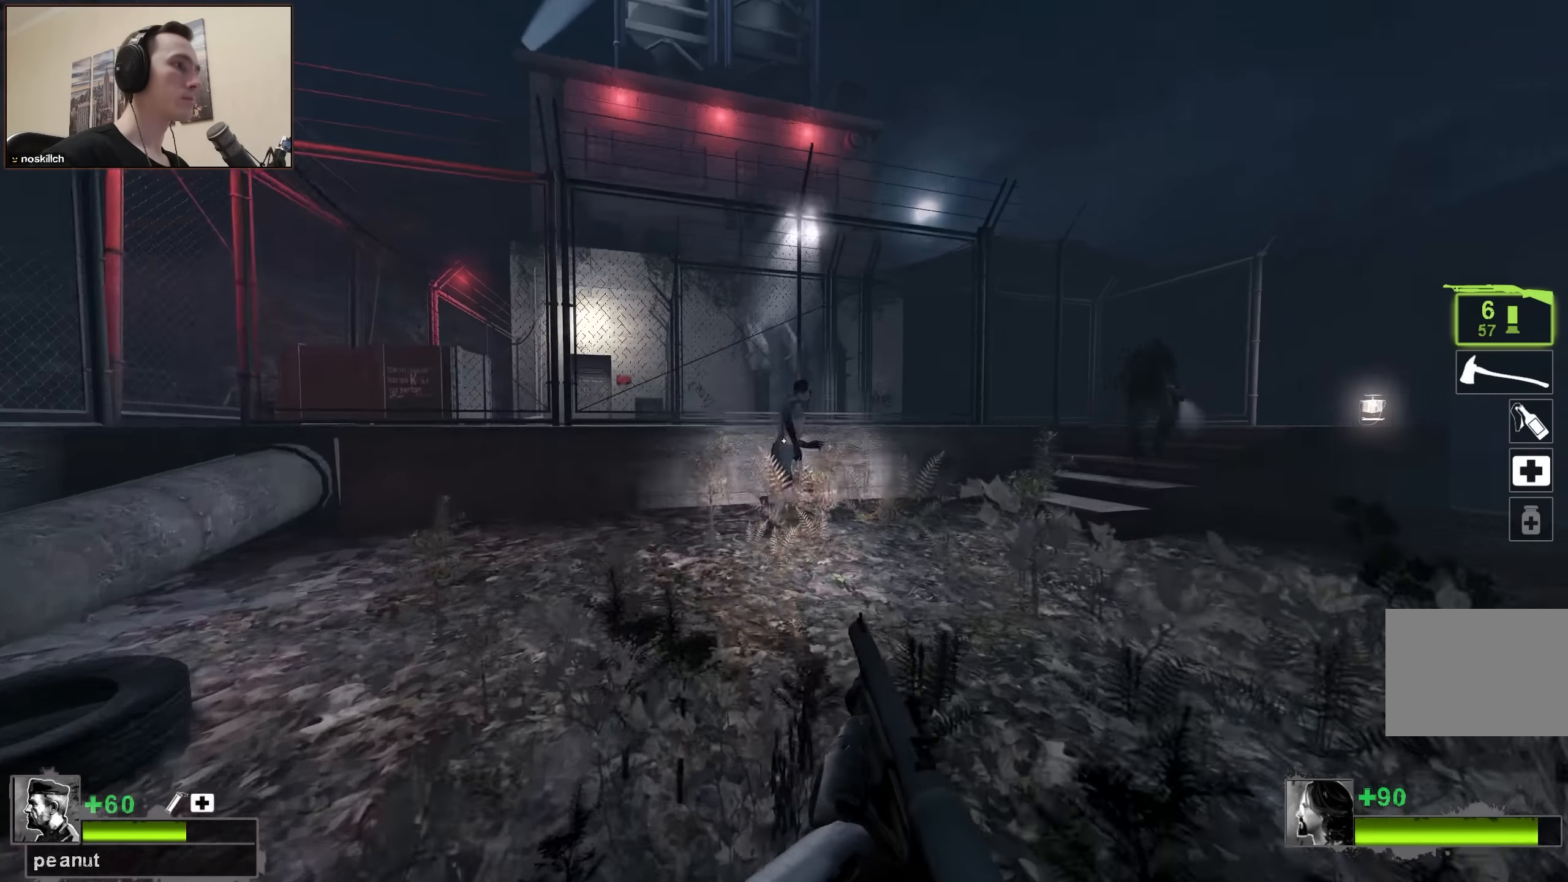
{"keys": ["a", "w"], "events": [[433, "a", "down"]]}